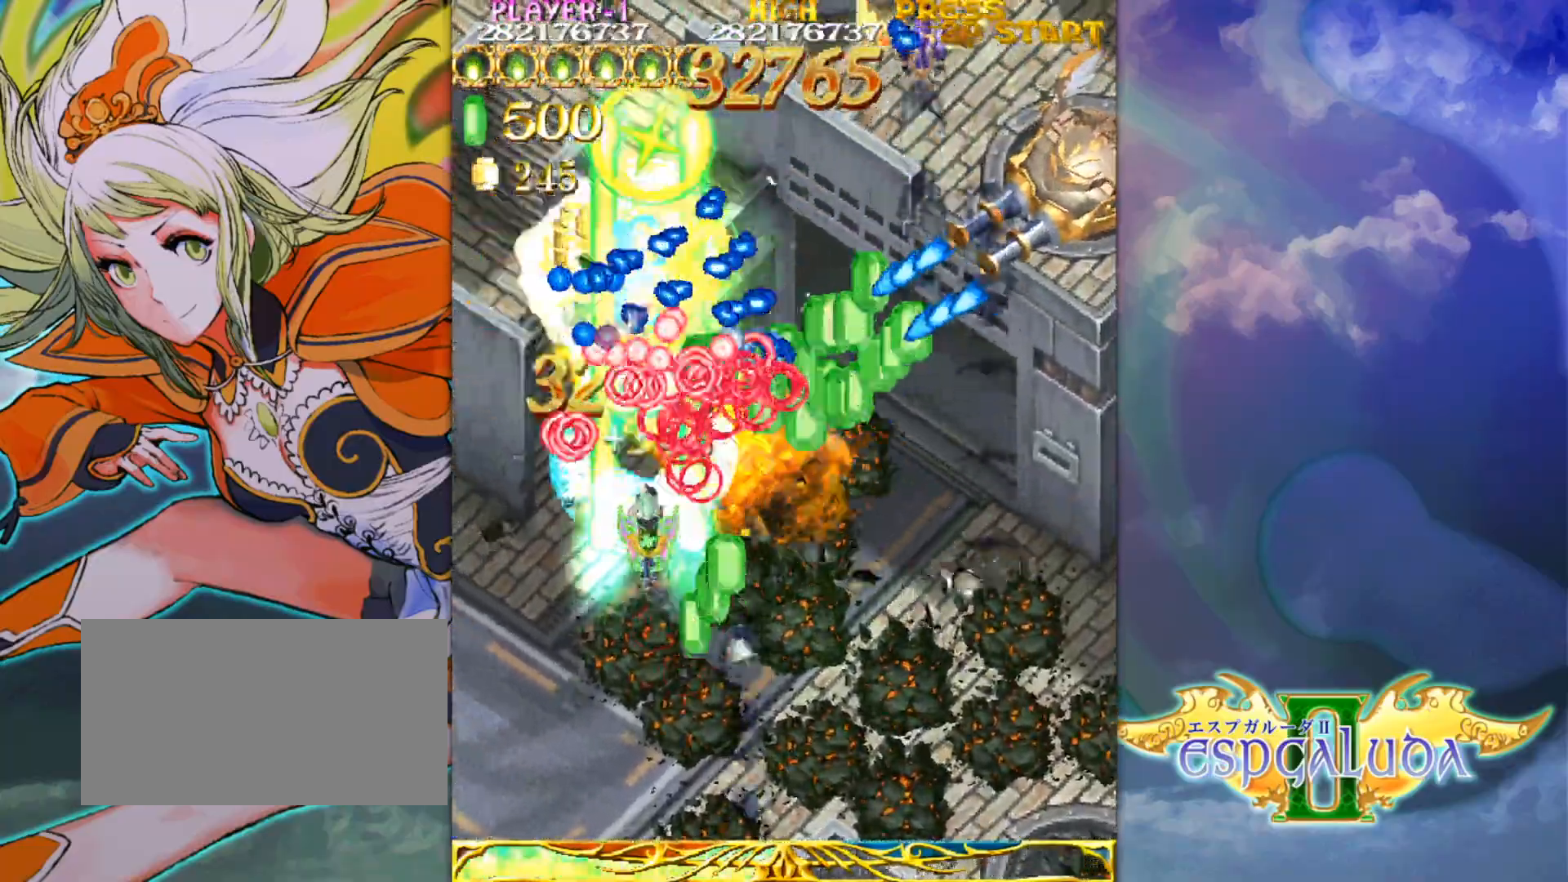
Gameplay with a controller (arcade stick); each line is a JSON object with the inputs held at the frame after it (dt_ms = milliseconds from this image to that frame). "events" lists button and stick changes between this image and that frame as [ms after this image, input, new state], when the widget could be followed in between. Not read: L3 R3.
{"dt_ms": 500, "buttons": [], "left_stick": "down-right", "events": [[17, "left_stick", "down-right"], [217, "left_stick", "up-right"], [383, "left_stick", "down-right"]]}
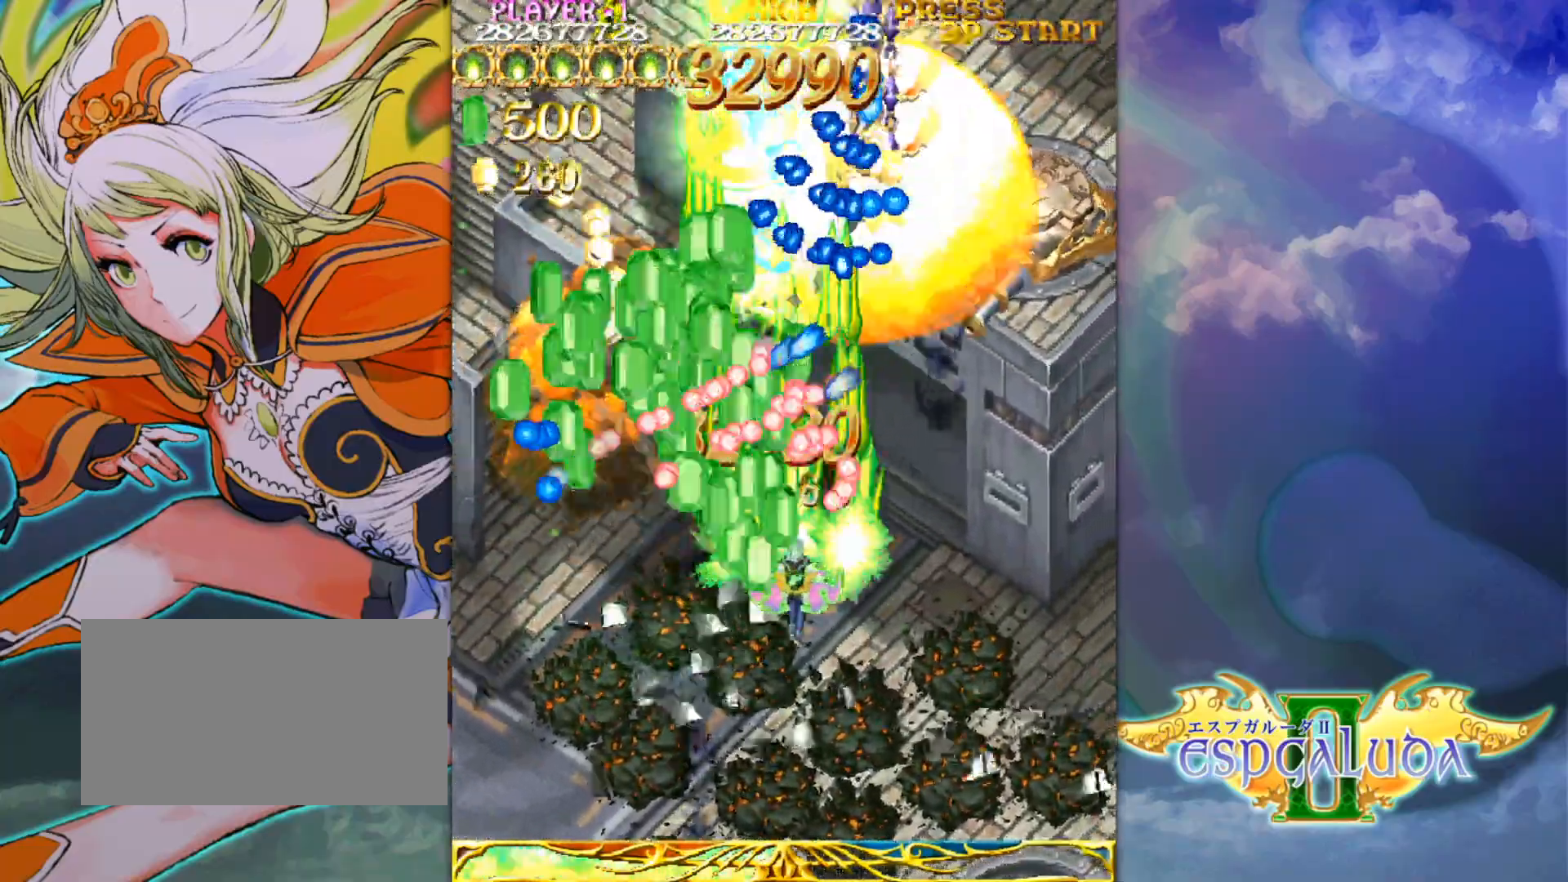
{"dt_ms": 500, "buttons": [], "left_stick": "center", "events": [[50, "left_stick", "up-right"], [133, "left_stick", "center"], [317, "left_stick", "right"], [450, "left_stick", "center"]]}
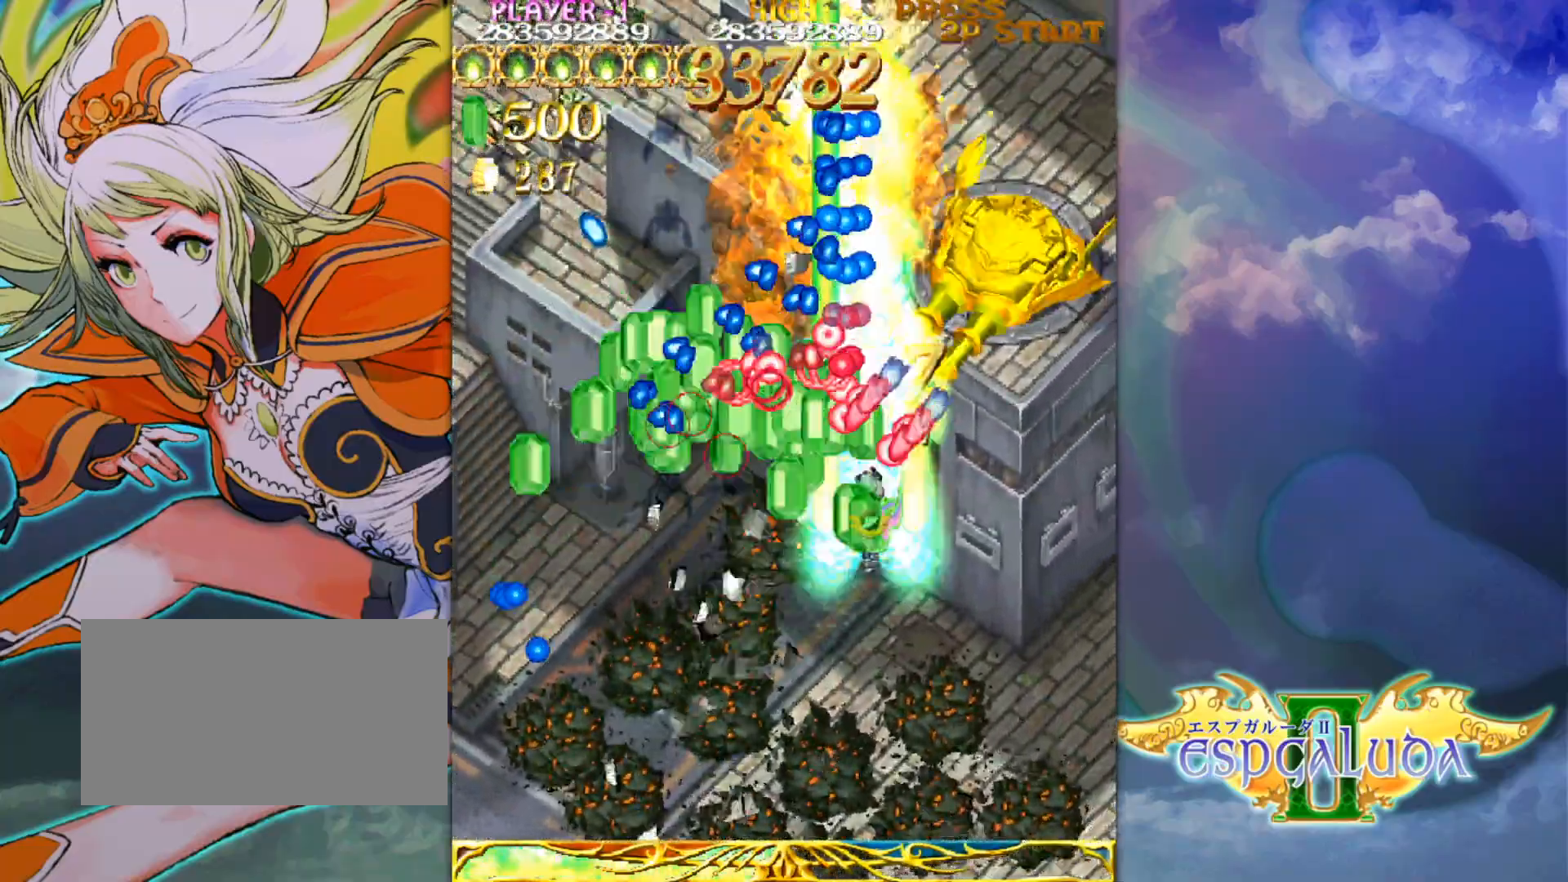
{"dt_ms": 500, "buttons": [], "left_stick": "center", "events": [[67, "left_stick", "down-right"], [233, "left_stick", "up"], [367, "left_stick", "center"]]}
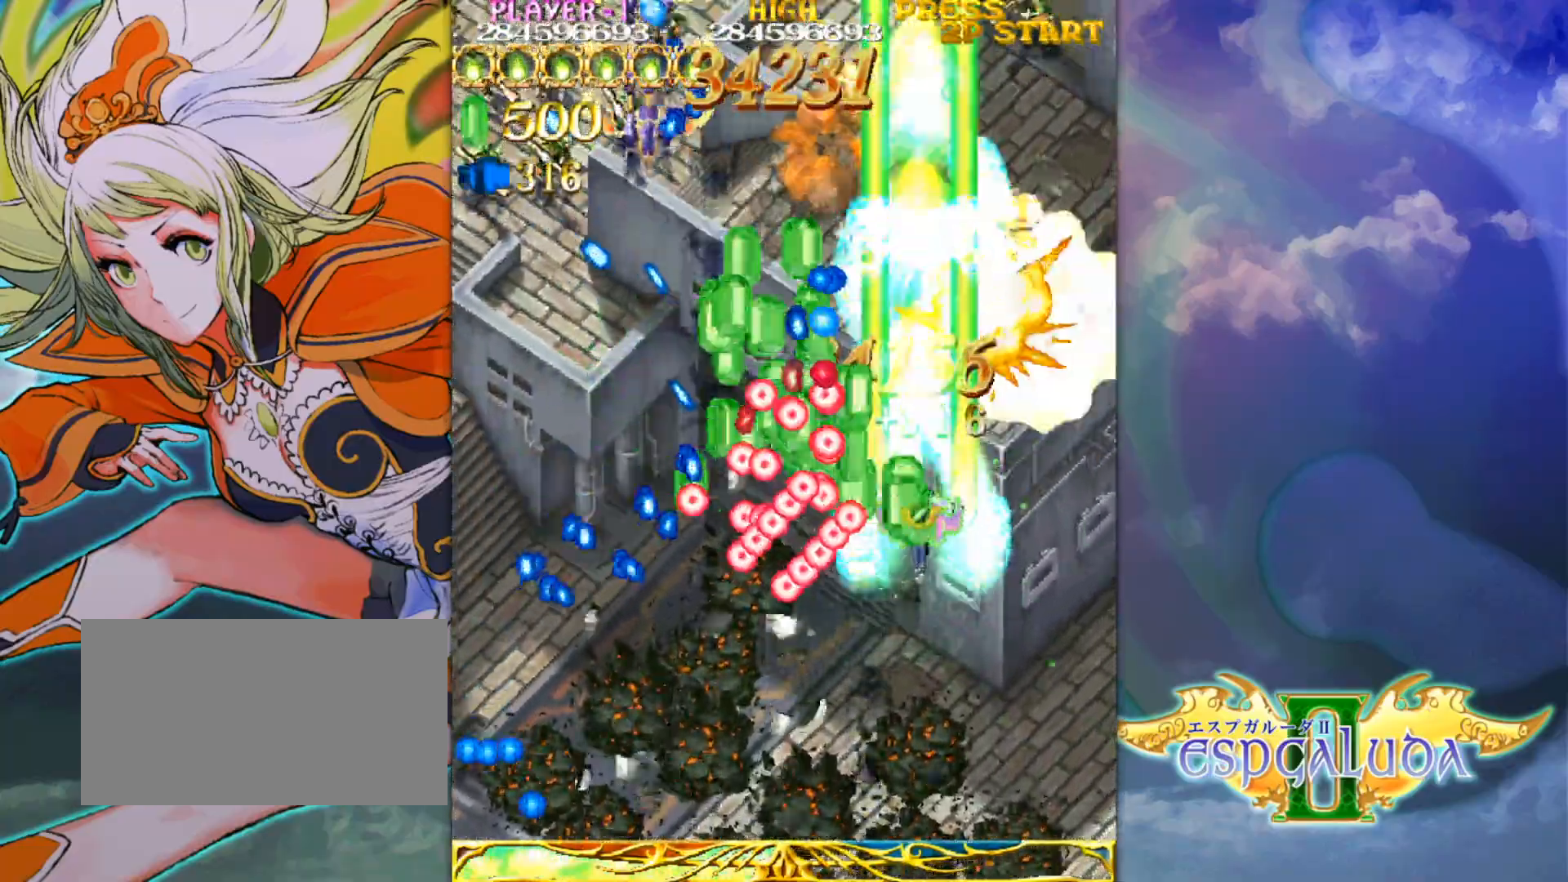
{"dt_ms": 500, "buttons": [], "left_stick": "left", "events": [[467, "left_stick", "left"]]}
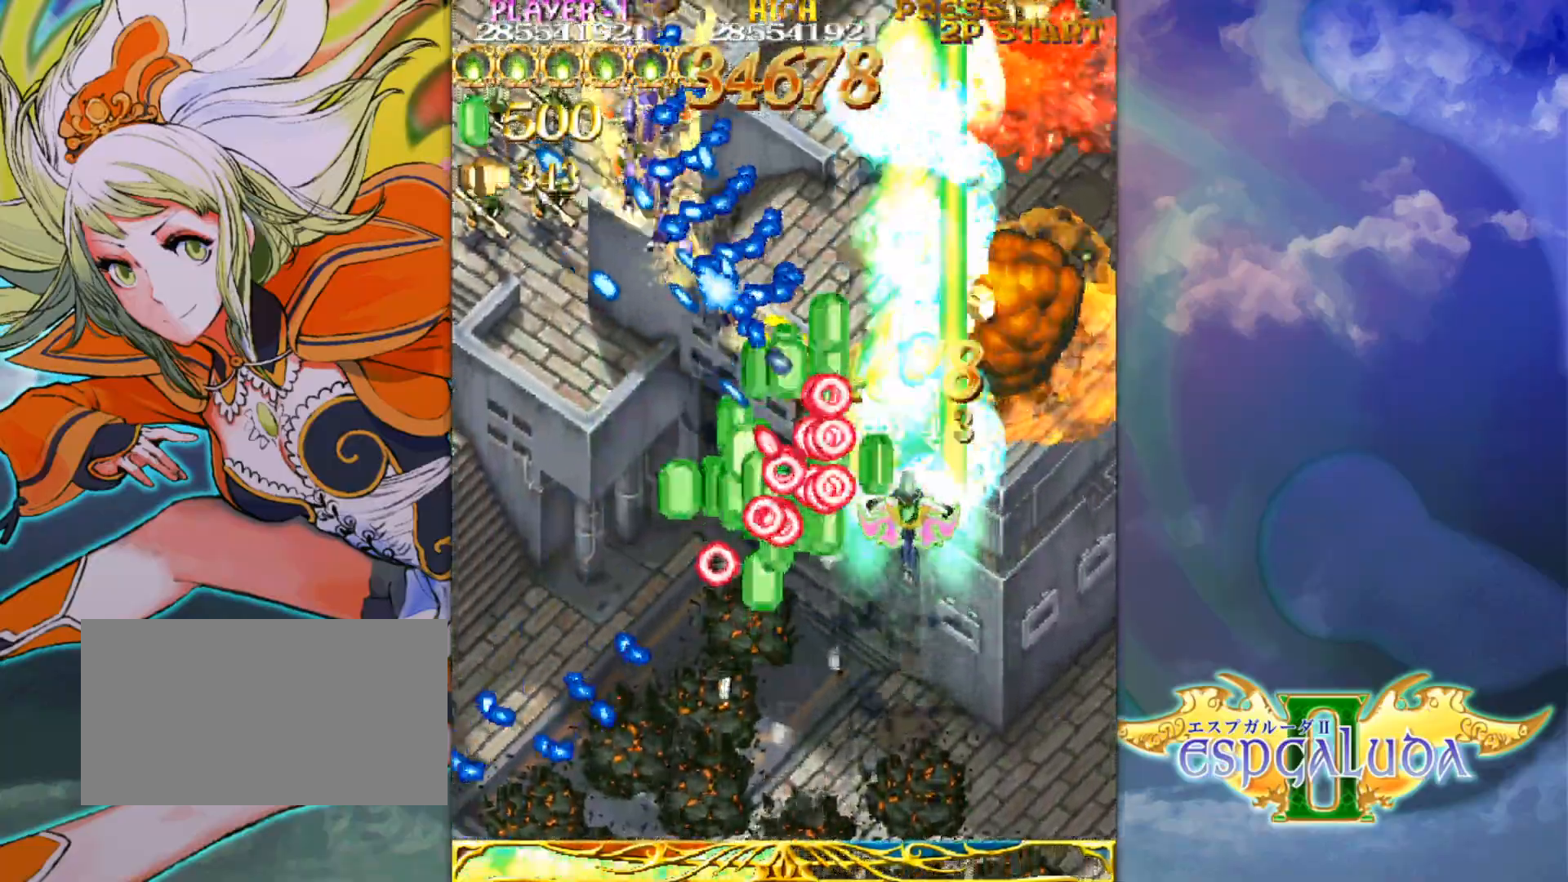
{"dt_ms": 500, "buttons": [], "left_stick": "up-left"}
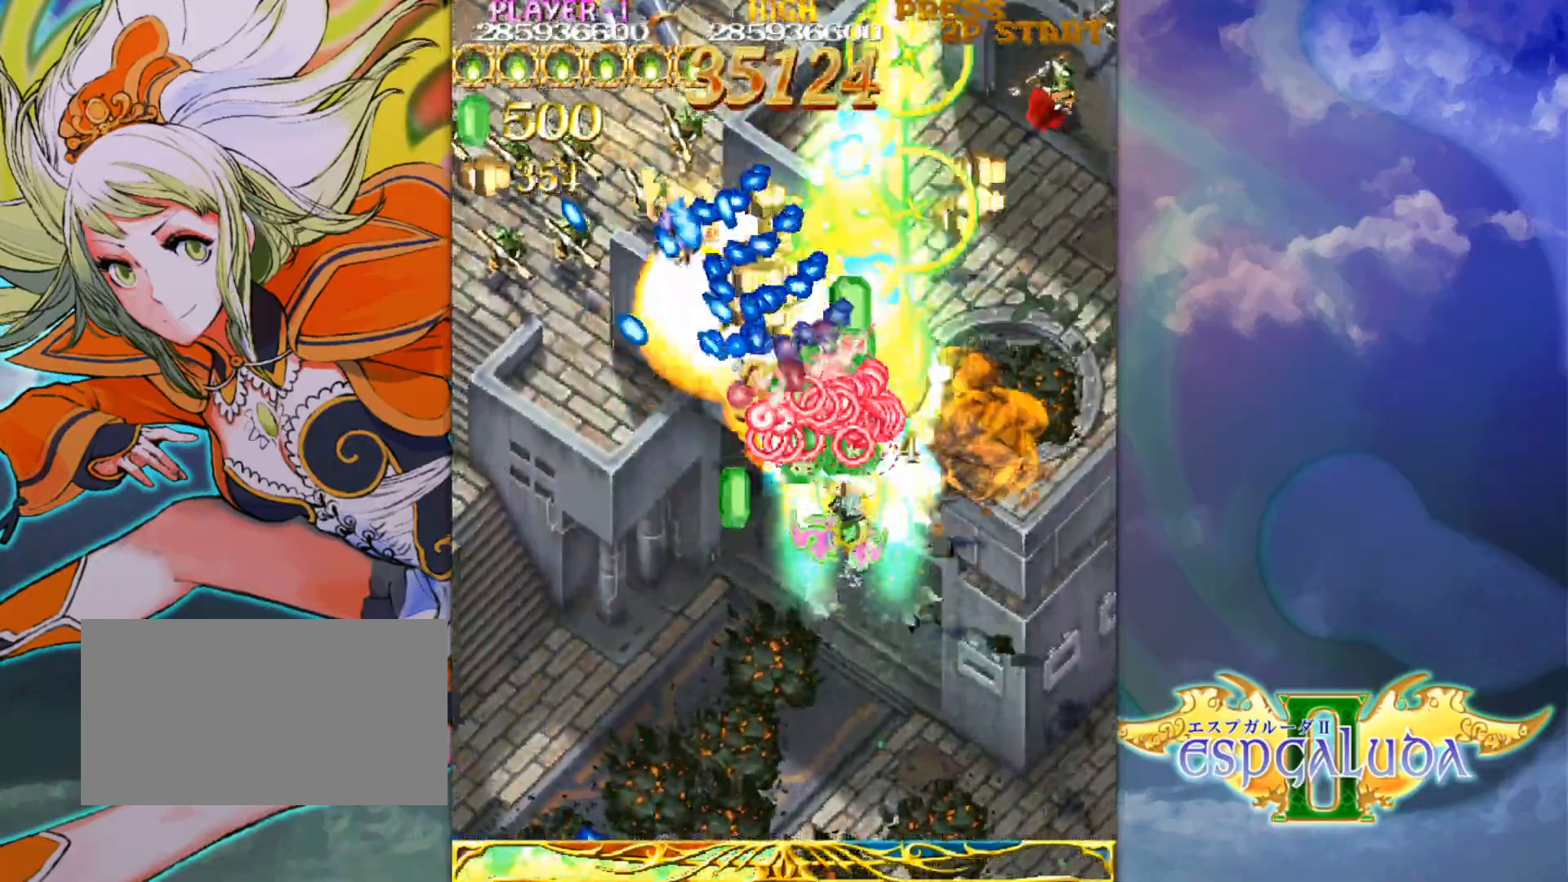
{"dt_ms": 500, "buttons": [], "left_stick": "down-right"}
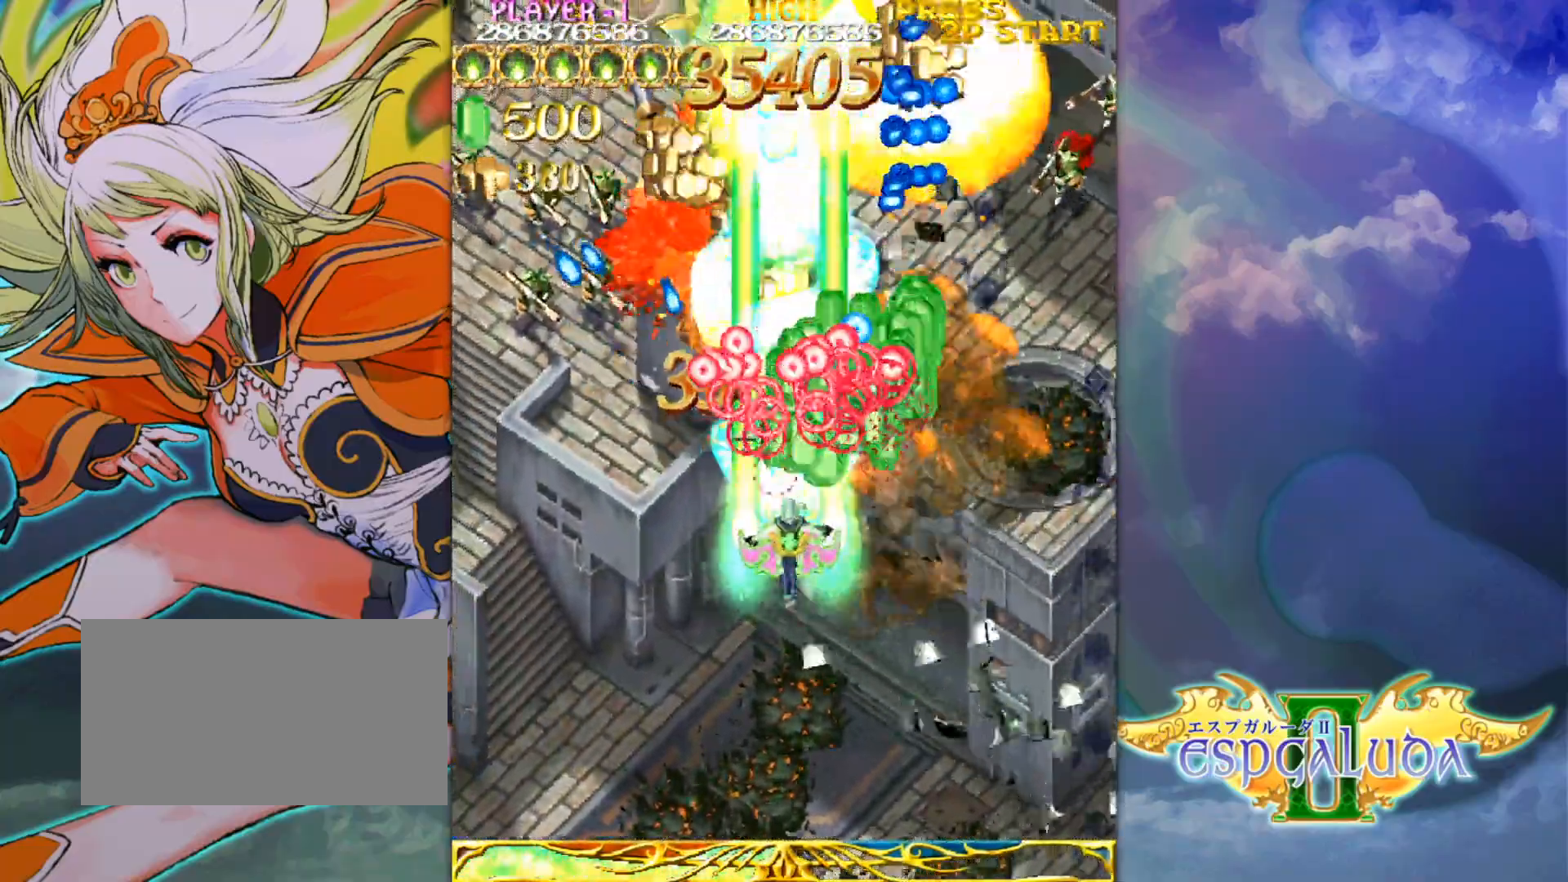
{"dt_ms": 500, "buttons": [], "left_stick": "center", "events": [[117, "left_stick", "up-right"], [317, "left_stick", "up"], [433, "left_stick", "right"], [483, "left_stick", "center"]]}
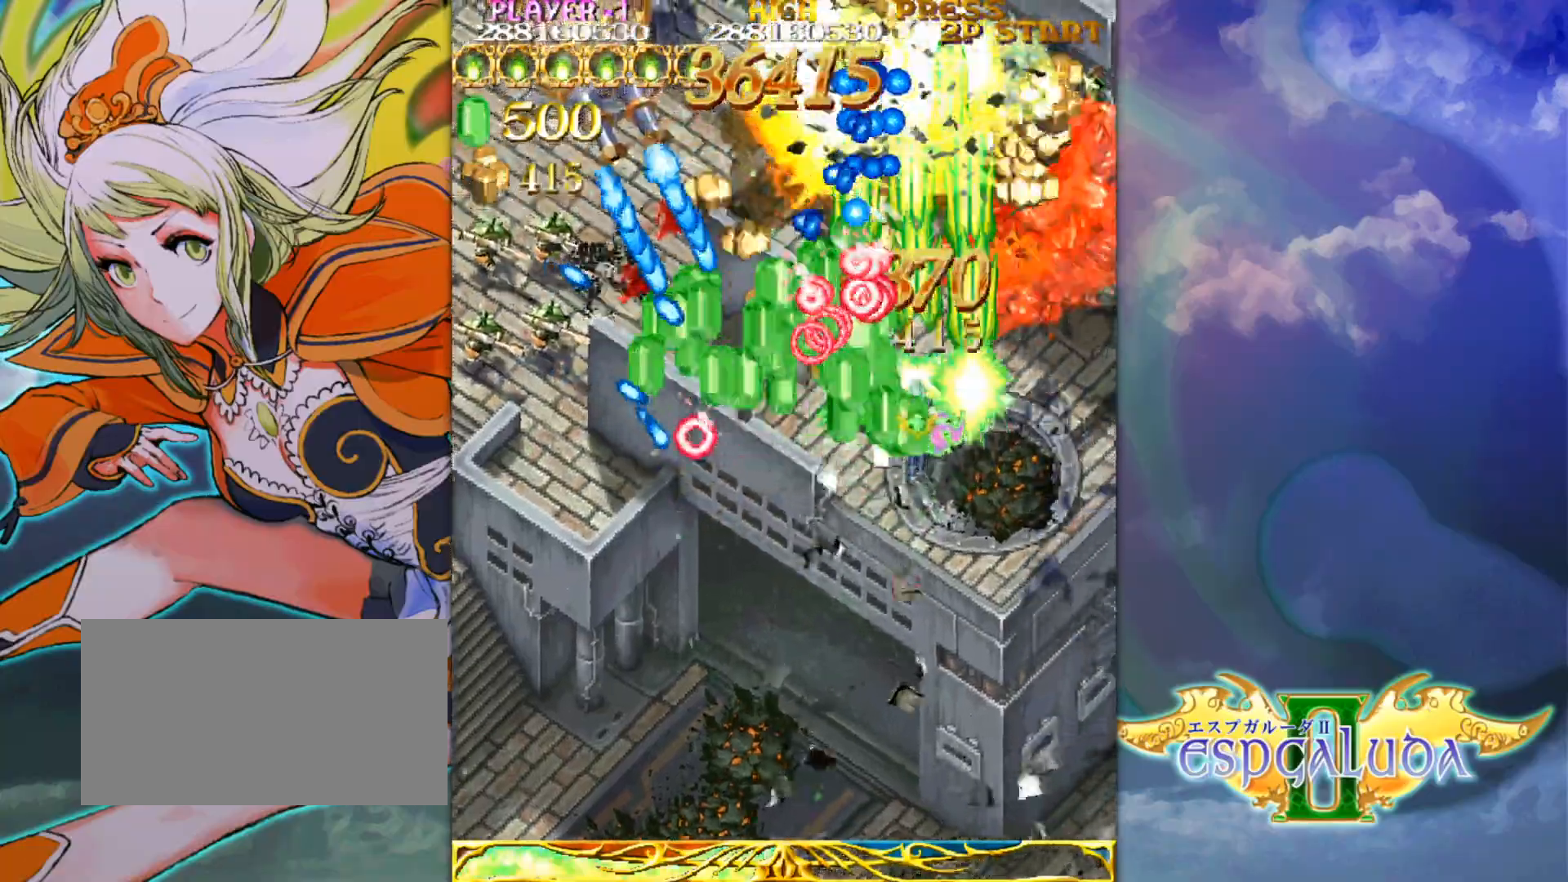
{"dt_ms": 500, "buttons": [], "left_stick": "center", "events": [[17, "left_stick", "up"], [150, "left_stick", "center"]]}
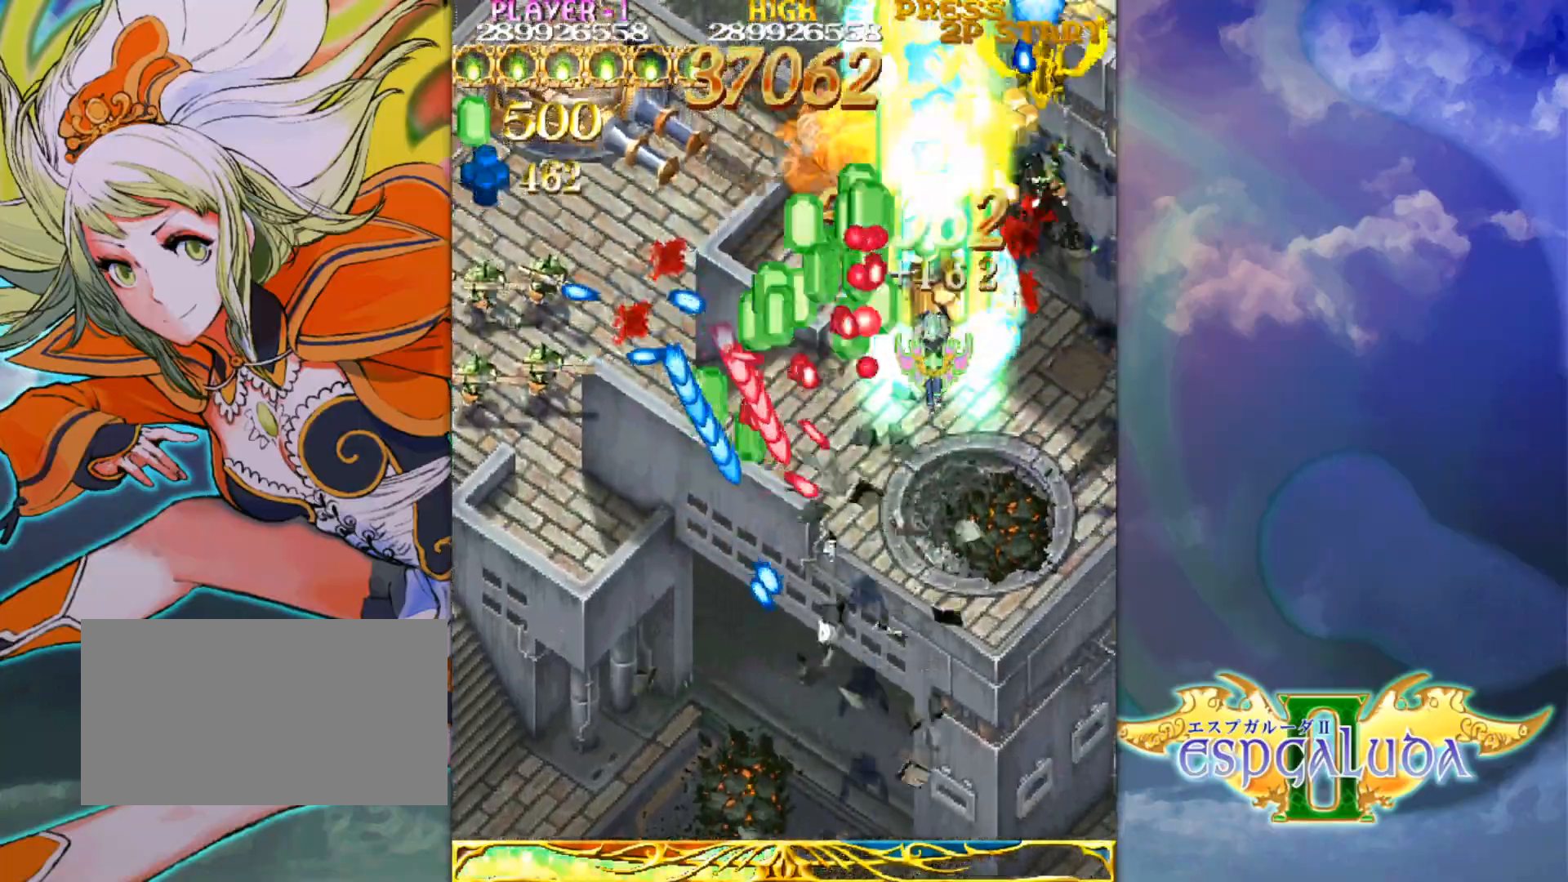
{"dt_ms": 500, "buttons": [], "left_stick": "center", "events": [[67, "left_stick", "down"], [317, "left_stick", "down-right"], [467, "left_stick", "center"]]}
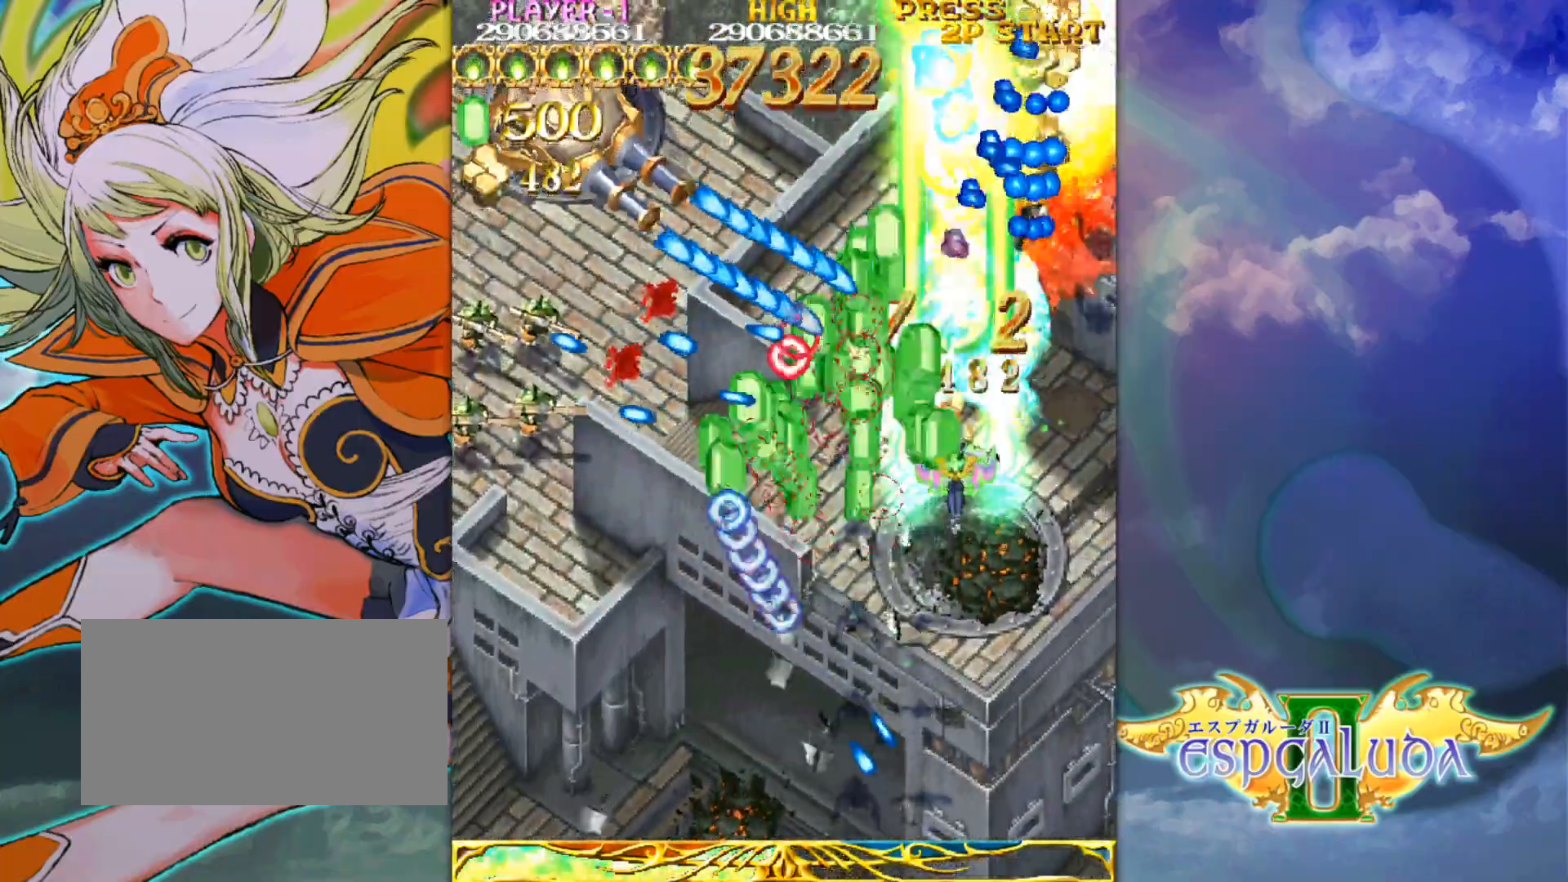
{"dt_ms": 500, "buttons": [], "left_stick": "left", "events": [[100, "left_stick", "down"], [233, "left_stick", "center"], [367, "left_stick", "left"]]}
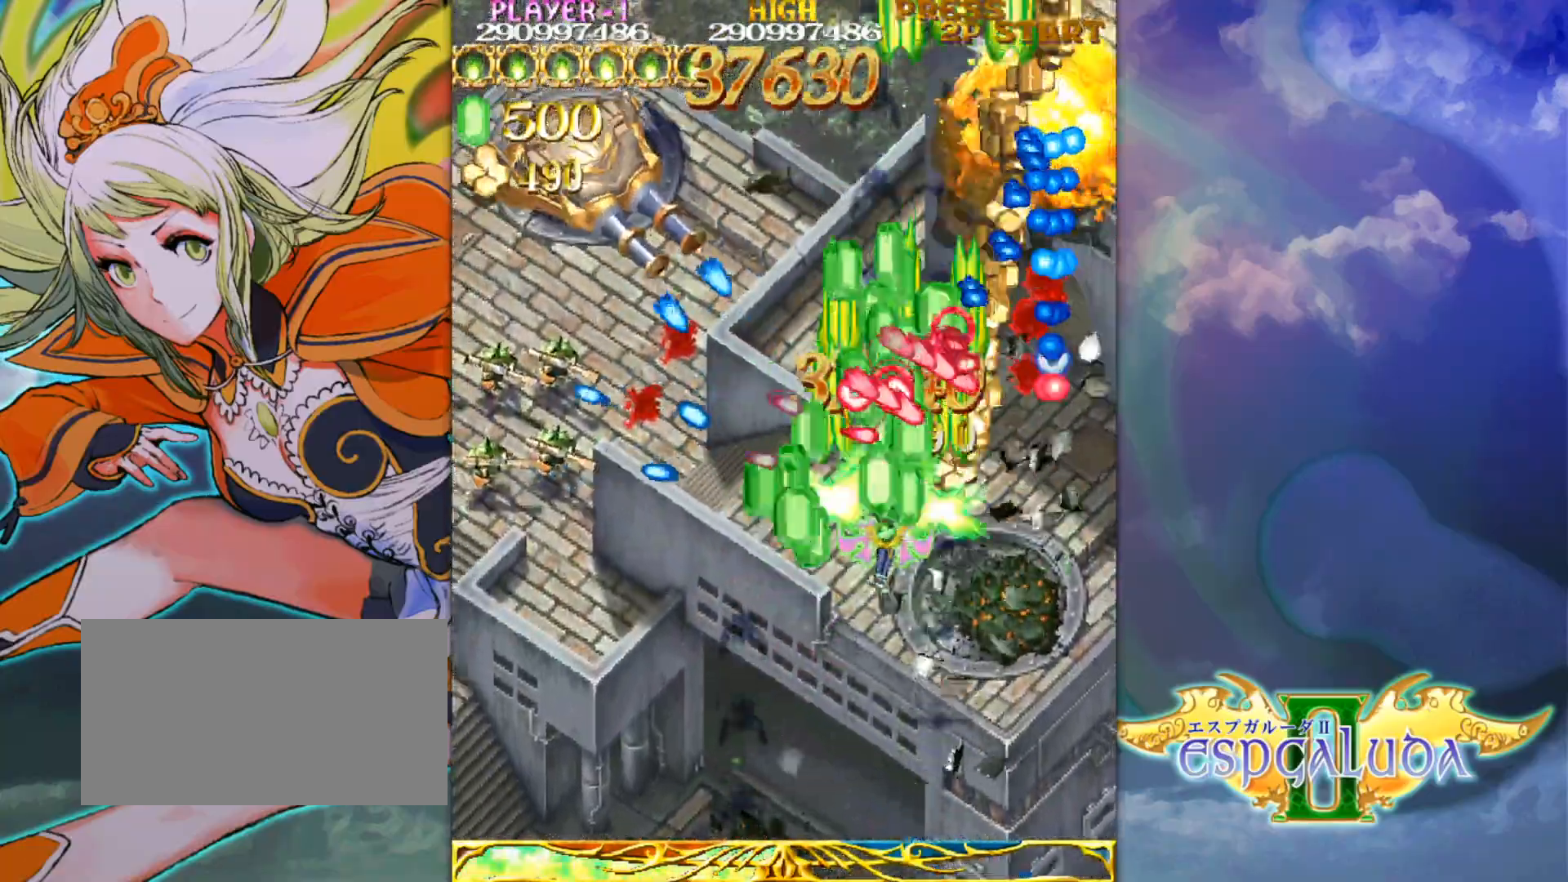
{"dt_ms": 500, "buttons": [], "left_stick": "up-left", "events": [[200, "left_stick", "down"], [317, "left_stick", "left"], [417, "left_stick", "up-left"]]}
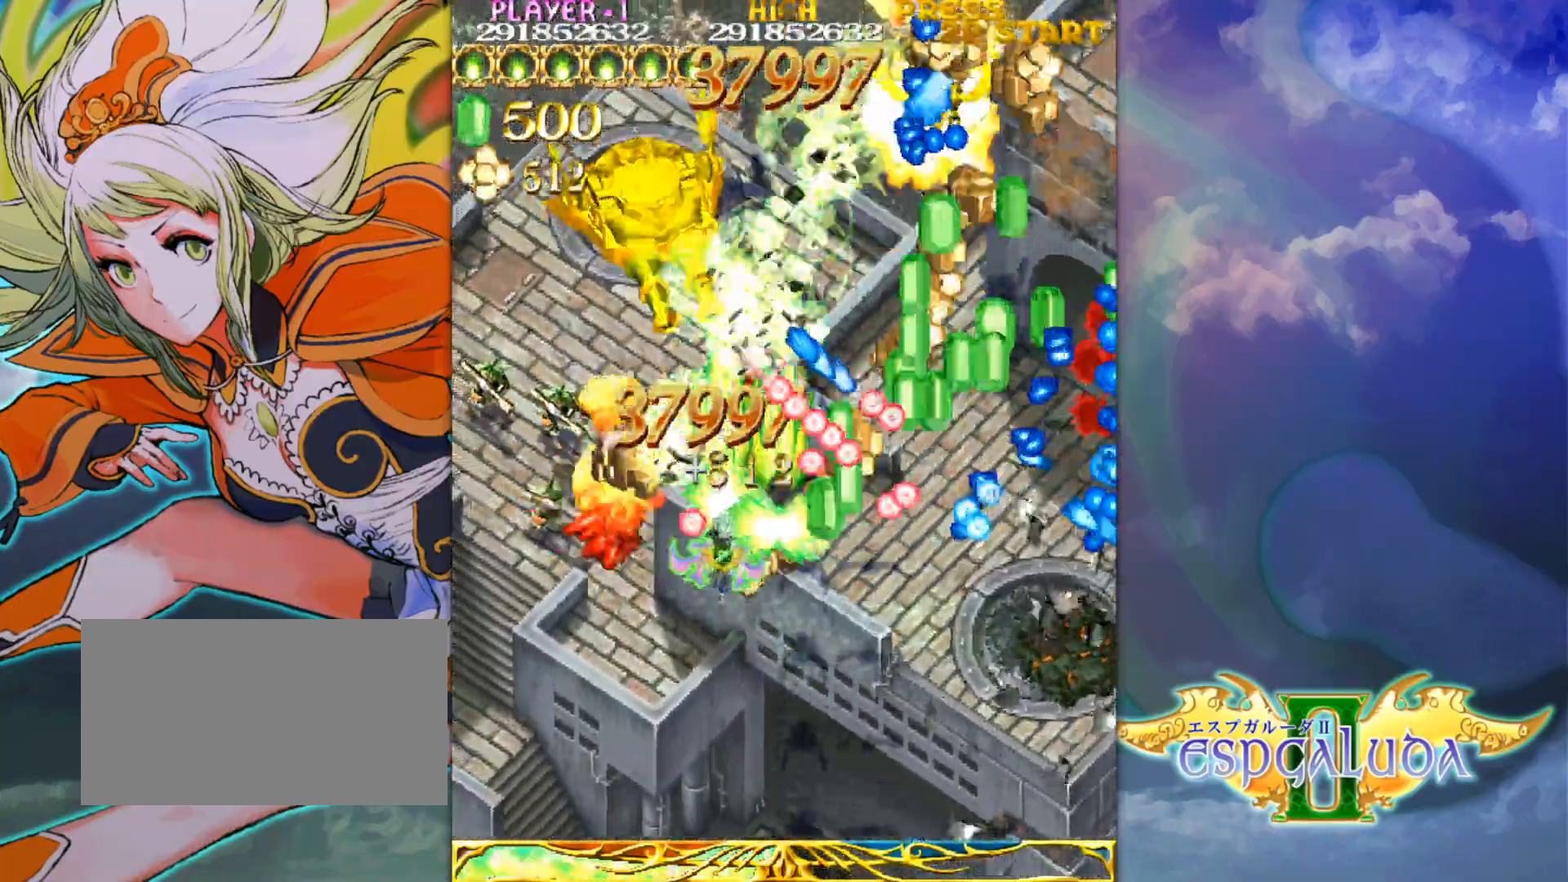
{"dt_ms": 500, "buttons": [], "left_stick": "right", "events": [[50, "left_stick", "left"], [350, "left_stick", "right"]]}
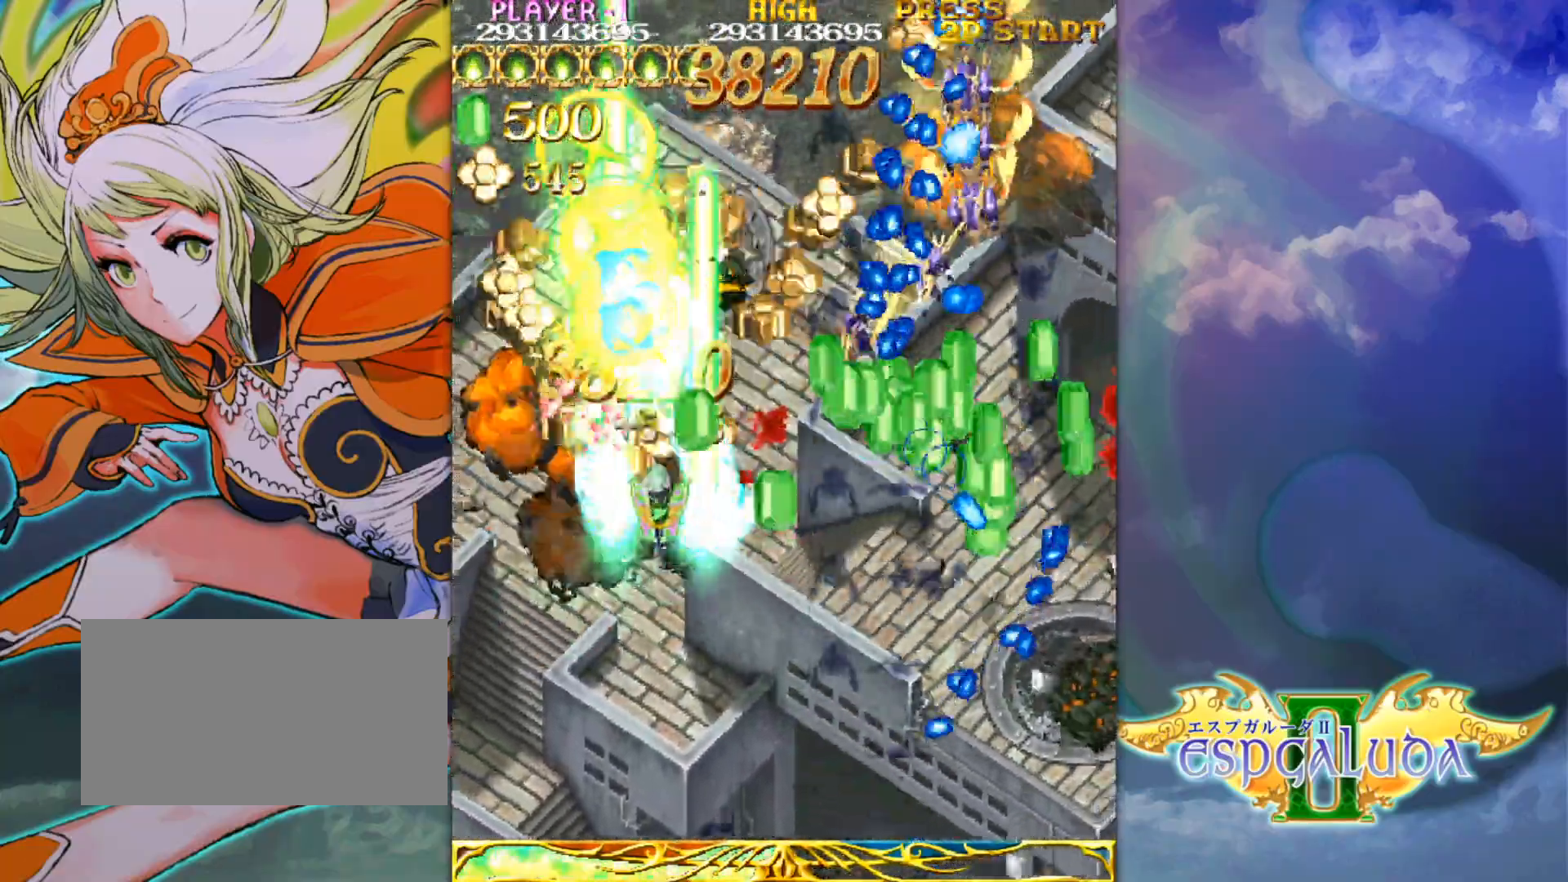
{"dt_ms": 500, "buttons": [], "left_stick": "up", "events": [[50, "left_stick", "up-right"], [200, "left_stick", "down-right"], [267, "left_stick", "right"], [433, "left_stick", "up"]]}
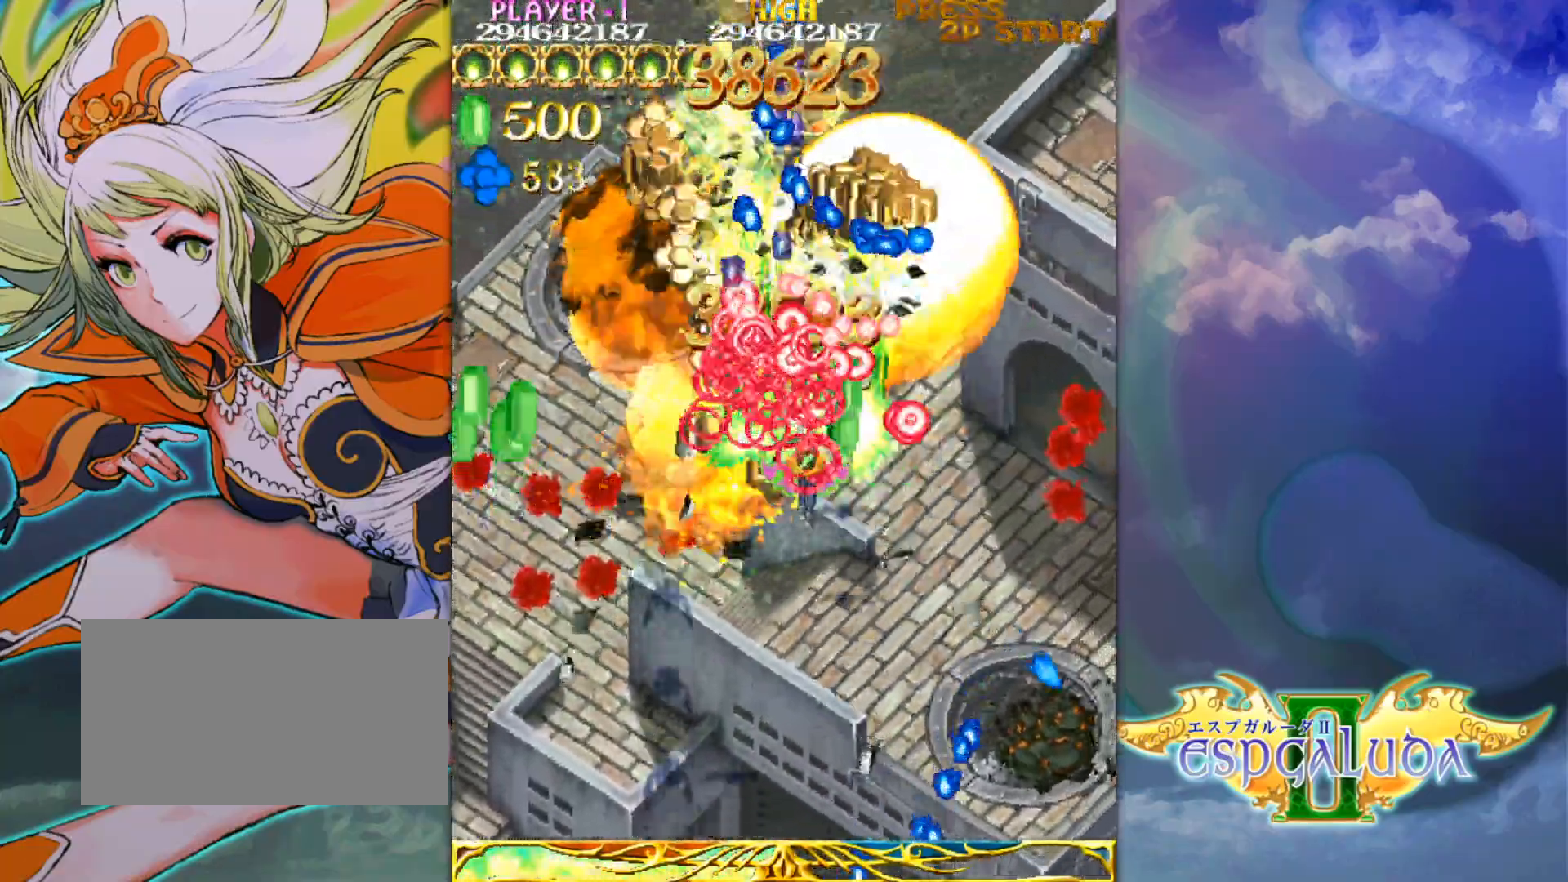
{"dt_ms": 500, "buttons": [], "left_stick": "center", "events": [[17, "left_stick", "center"], [100, "left_stick", "right"], [300, "left_stick", "up-right"], [450, "left_stick", "down-right"], [500, "left_stick", "center"]]}
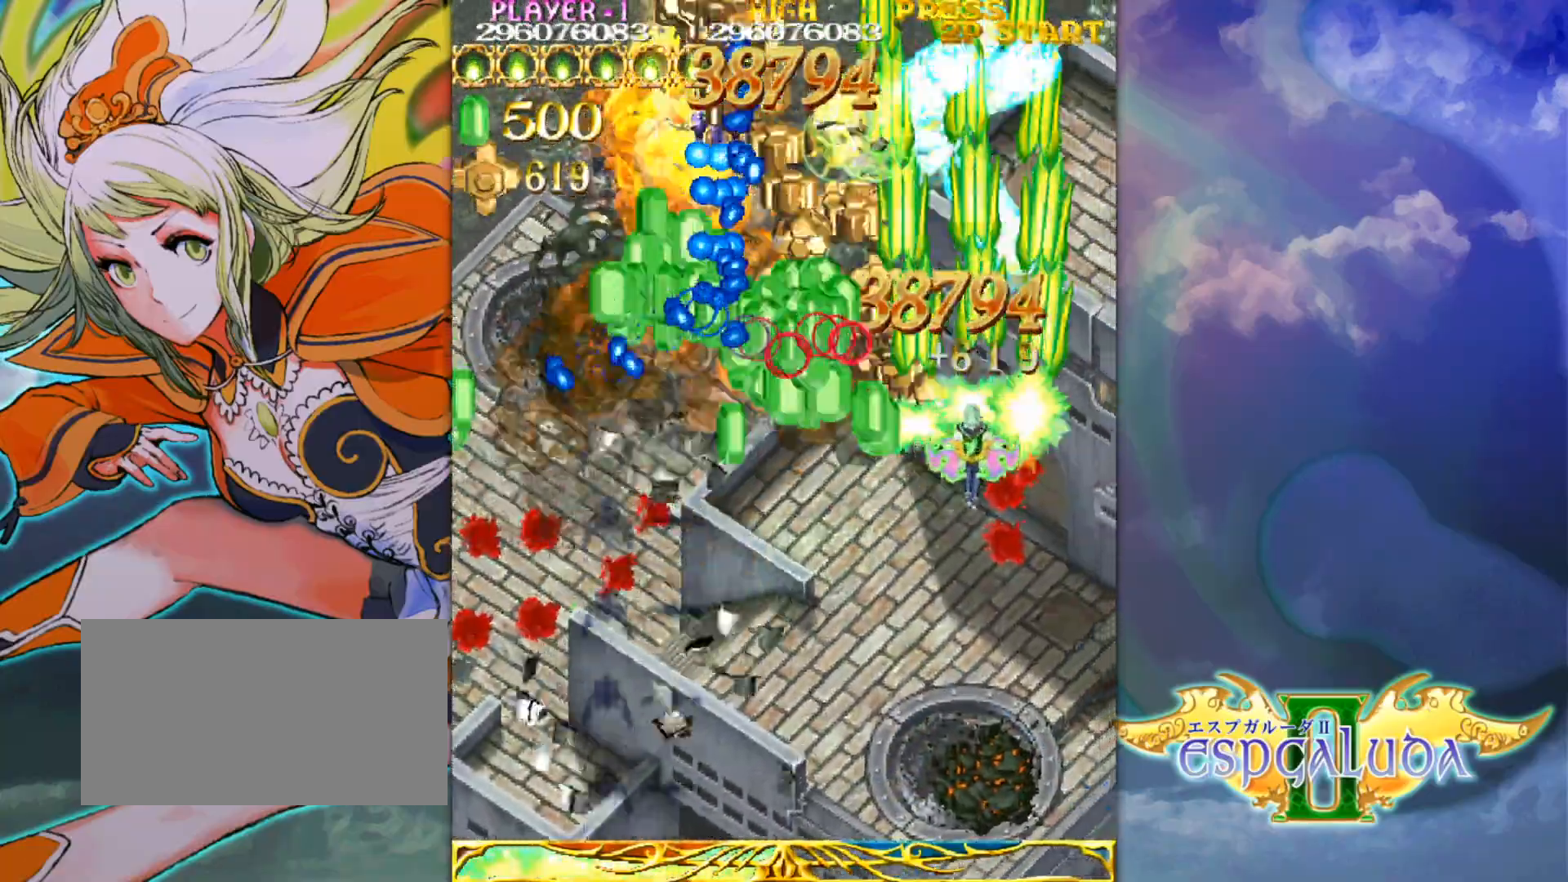
{"dt_ms": 500, "buttons": [], "left_stick": "center"}
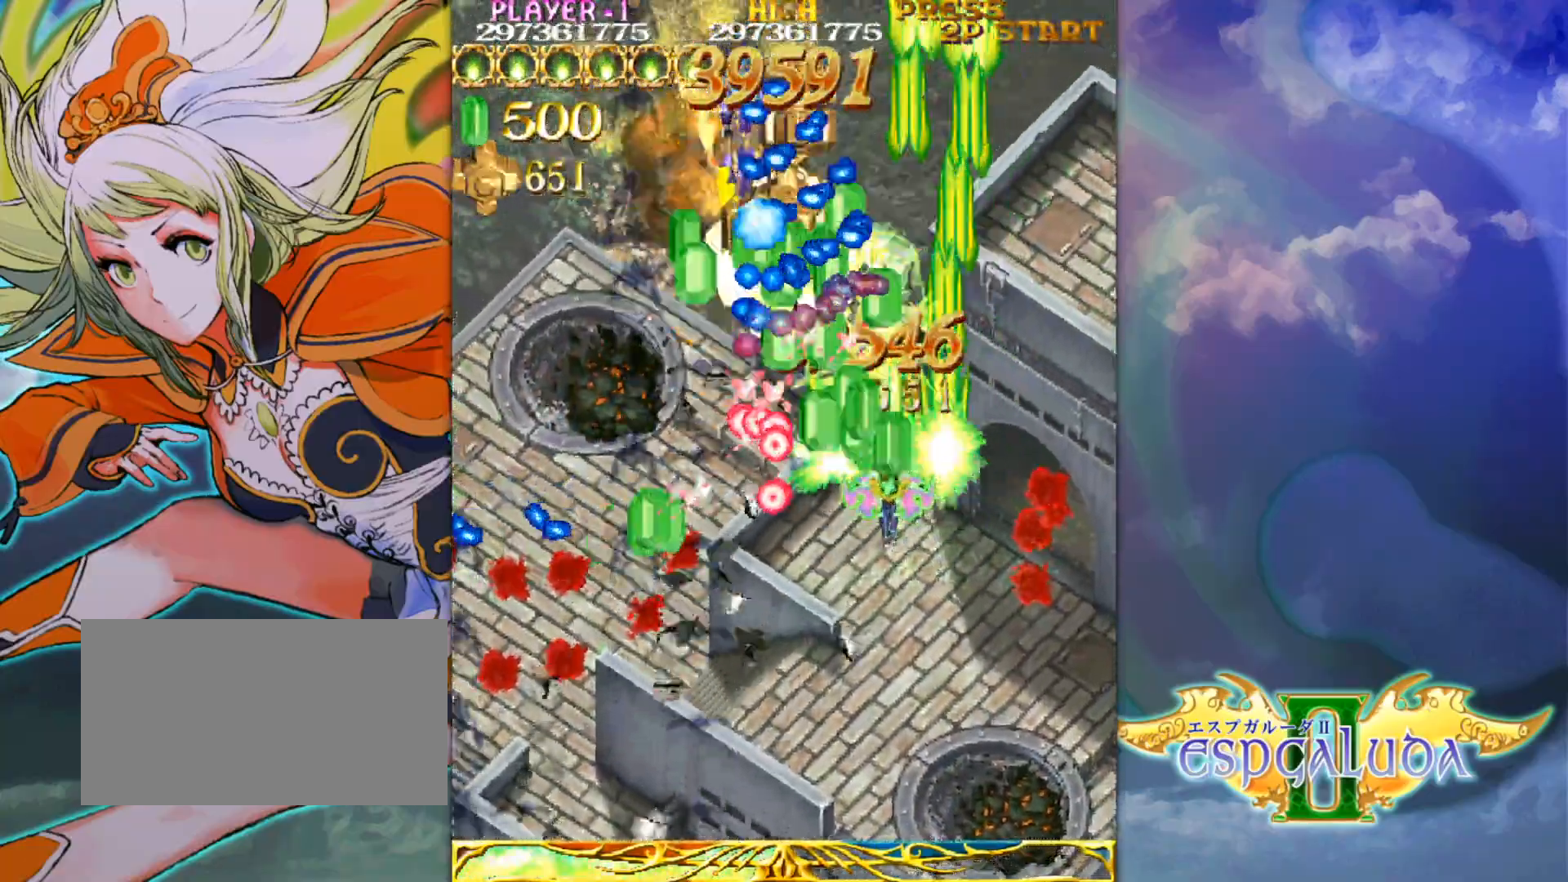
{"dt_ms": 500, "buttons": [], "left_stick": "center", "events": [[267, "left_stick", "down"], [350, "left_stick", "left"], [500, "left_stick", "center"]]}
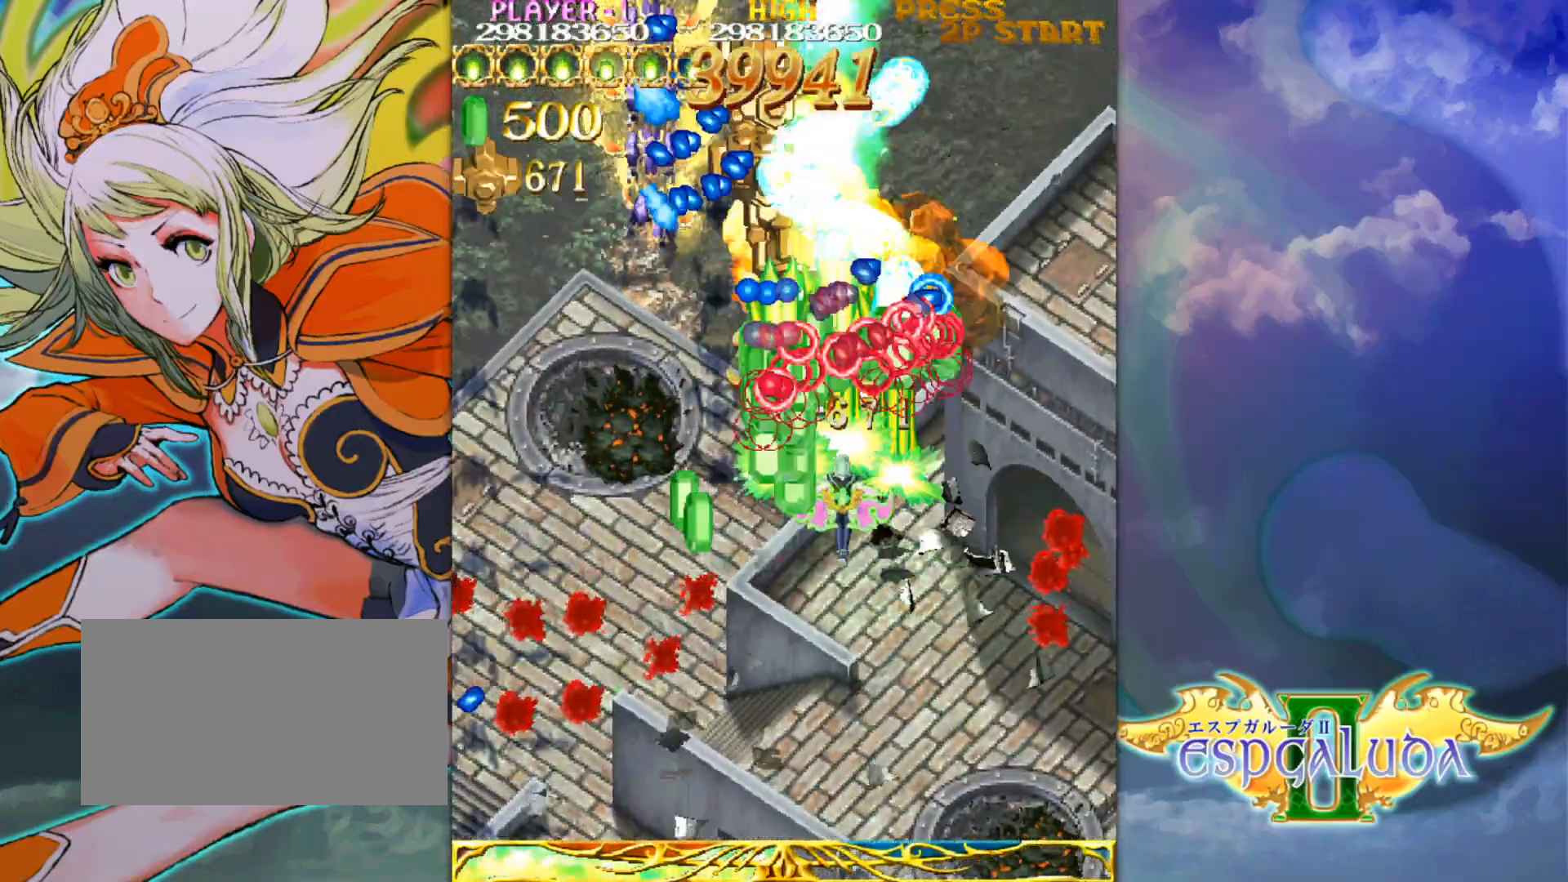
{"dt_ms": 500, "buttons": [], "left_stick": "left", "events": [[200, "left_stick", "left"], [300, "left_stick", "down"], [383, "left_stick", "center"], [467, "left_stick", "left"]]}
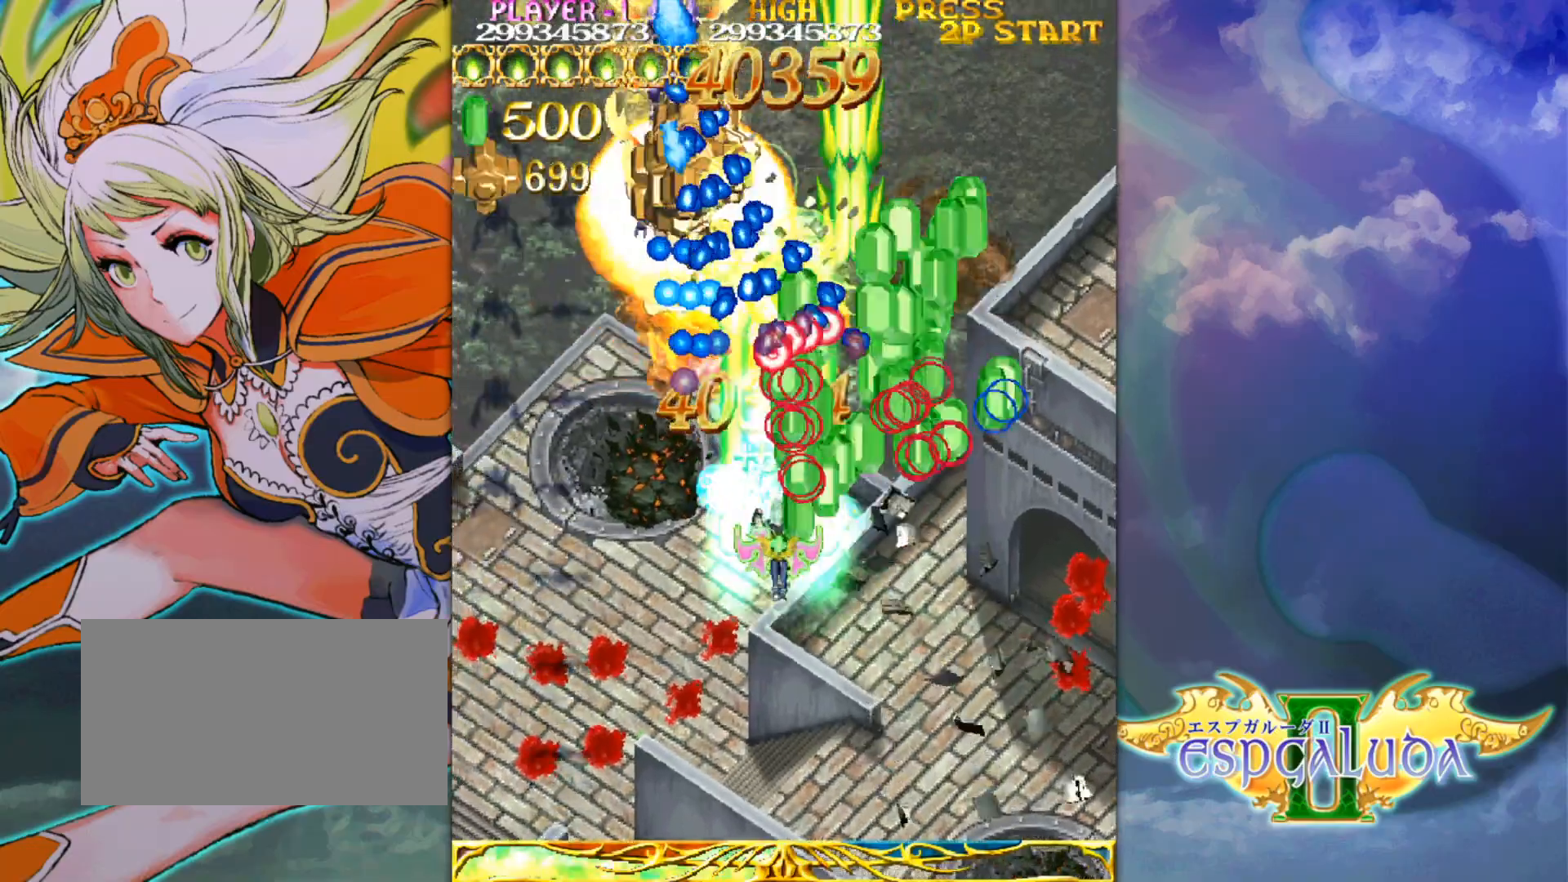
{"dt_ms": 1000, "buttons": [], "left_stick": "center"}
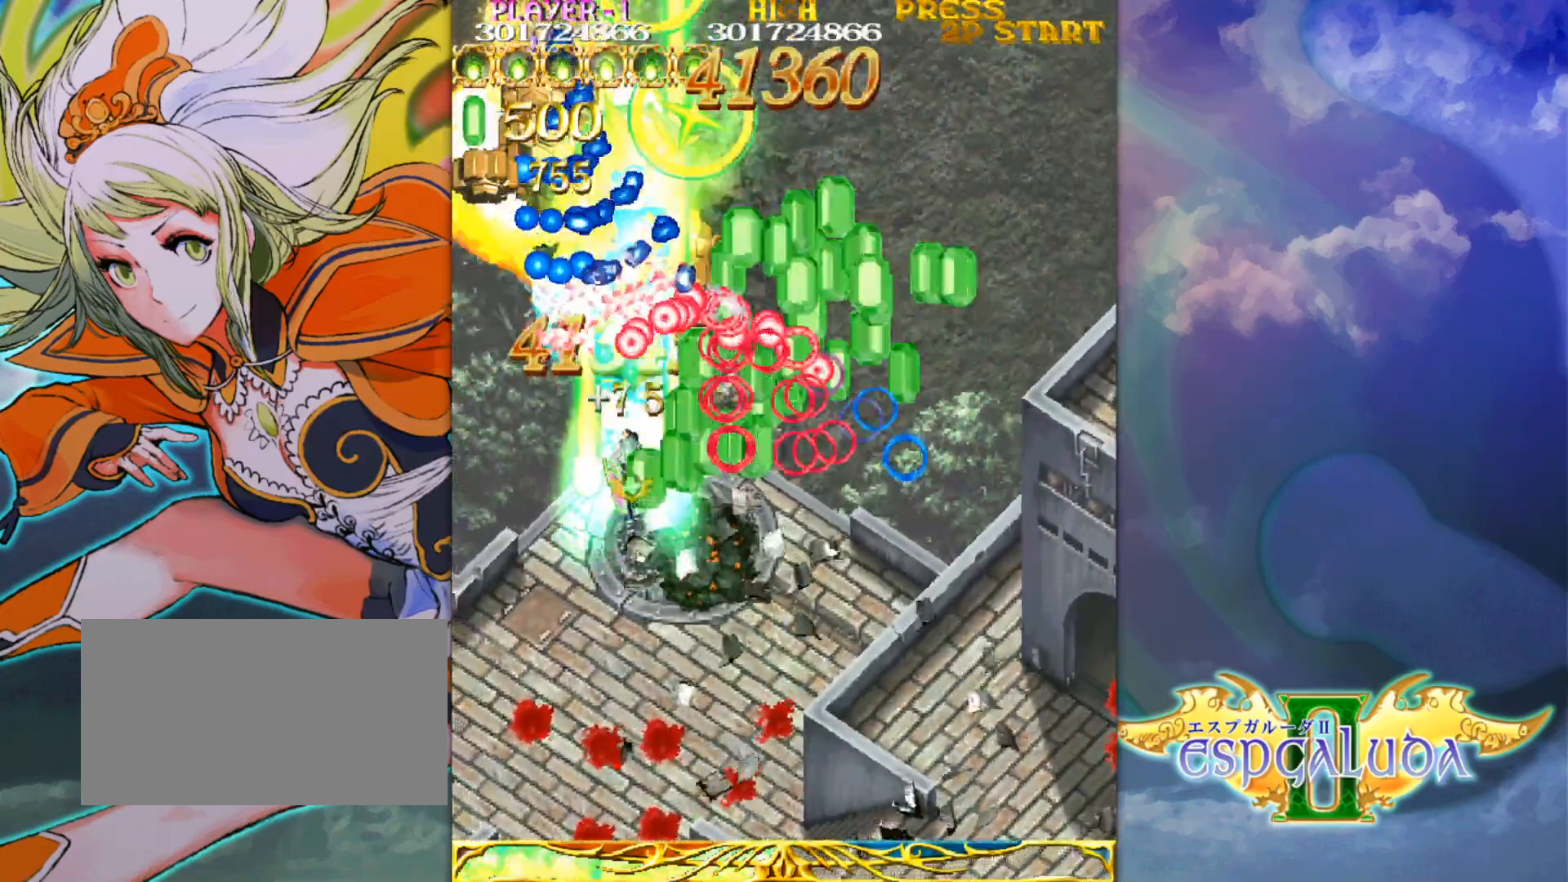
{"dt_ms": 500, "buttons": [], "left_stick": "center", "events": [[67, "left_stick", "up-left"], [183, "left_stick", "center"], [300, "left_stick", "up-left"], [400, "left_stick", "center"]]}
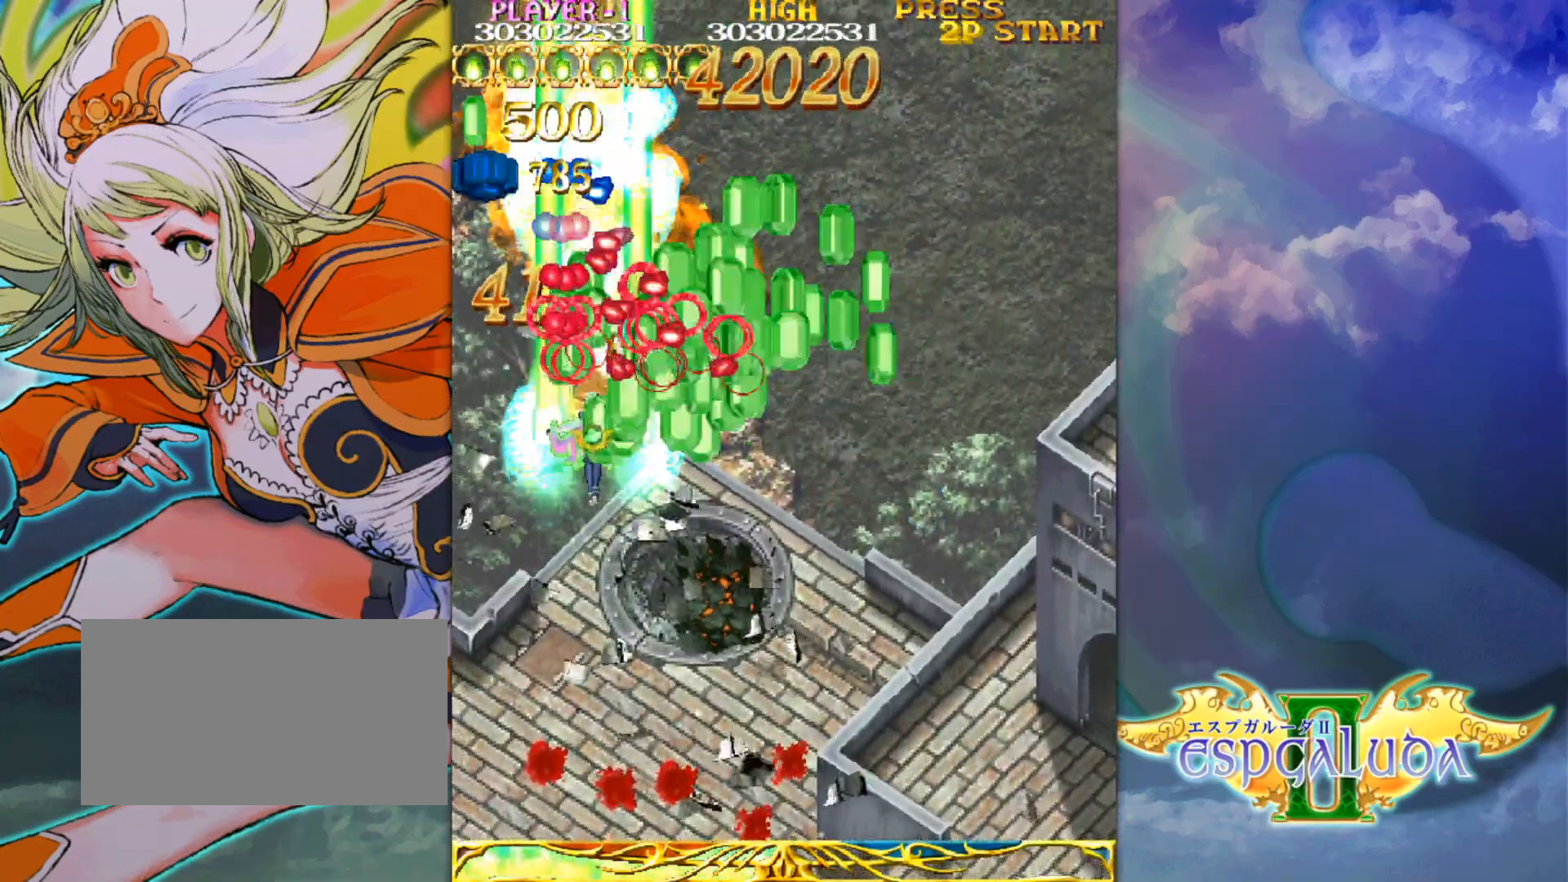
{"dt_ms": 500, "buttons": [], "left_stick": "up-left", "events": [[217, "left_stick", "left"], [467, "left_stick", "up-left"]]}
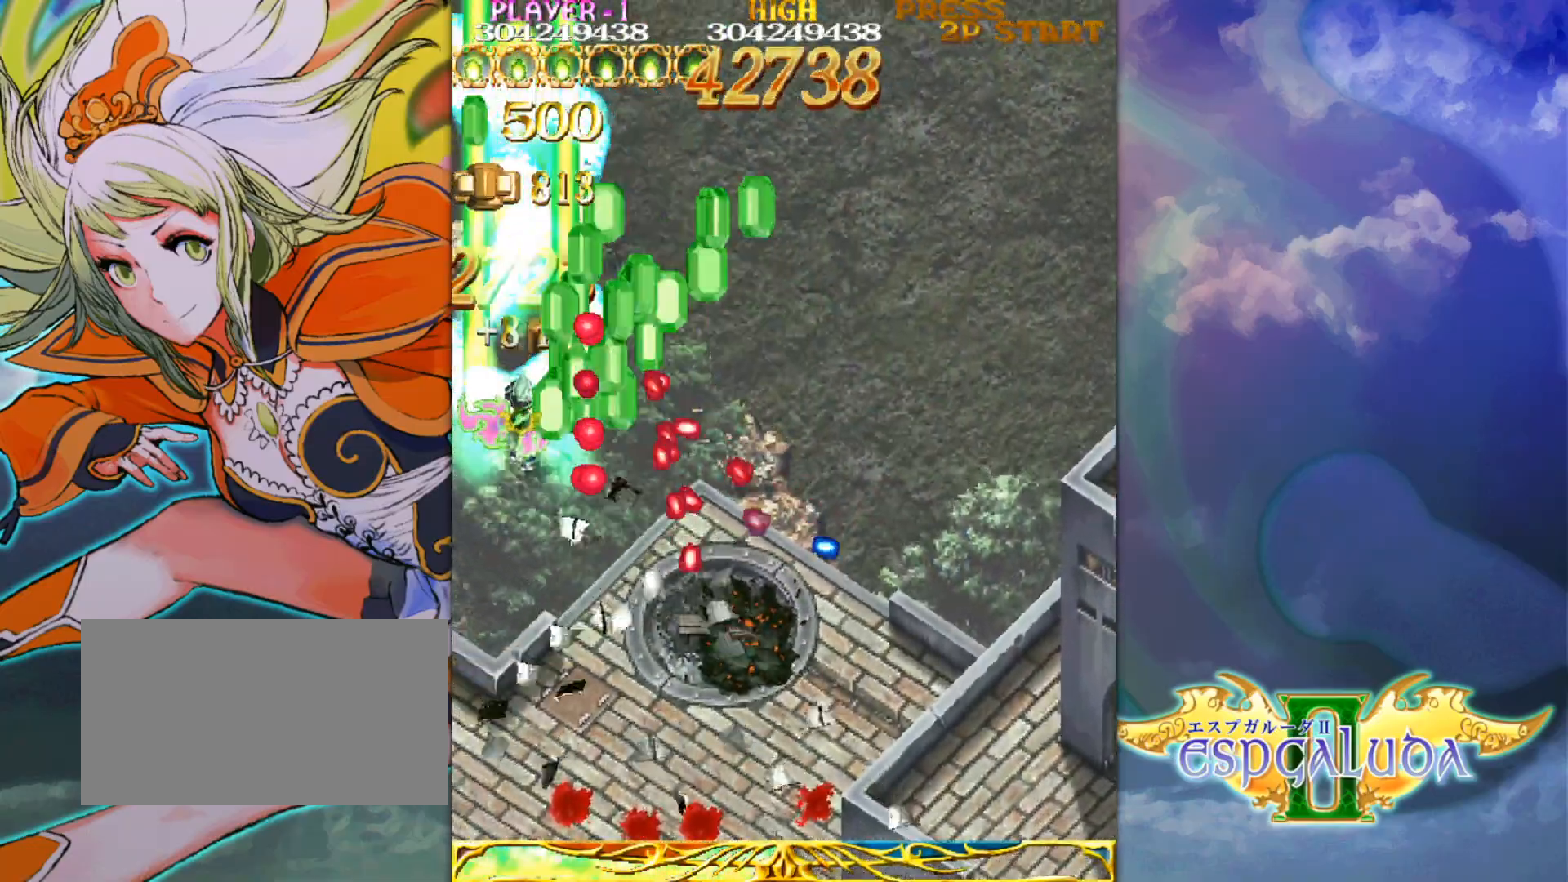
{"dt_ms": 500, "buttons": [], "left_stick": "down-right", "events": [[200, "left_stick", "up-right"], [433, "left_stick", "down-right"]]}
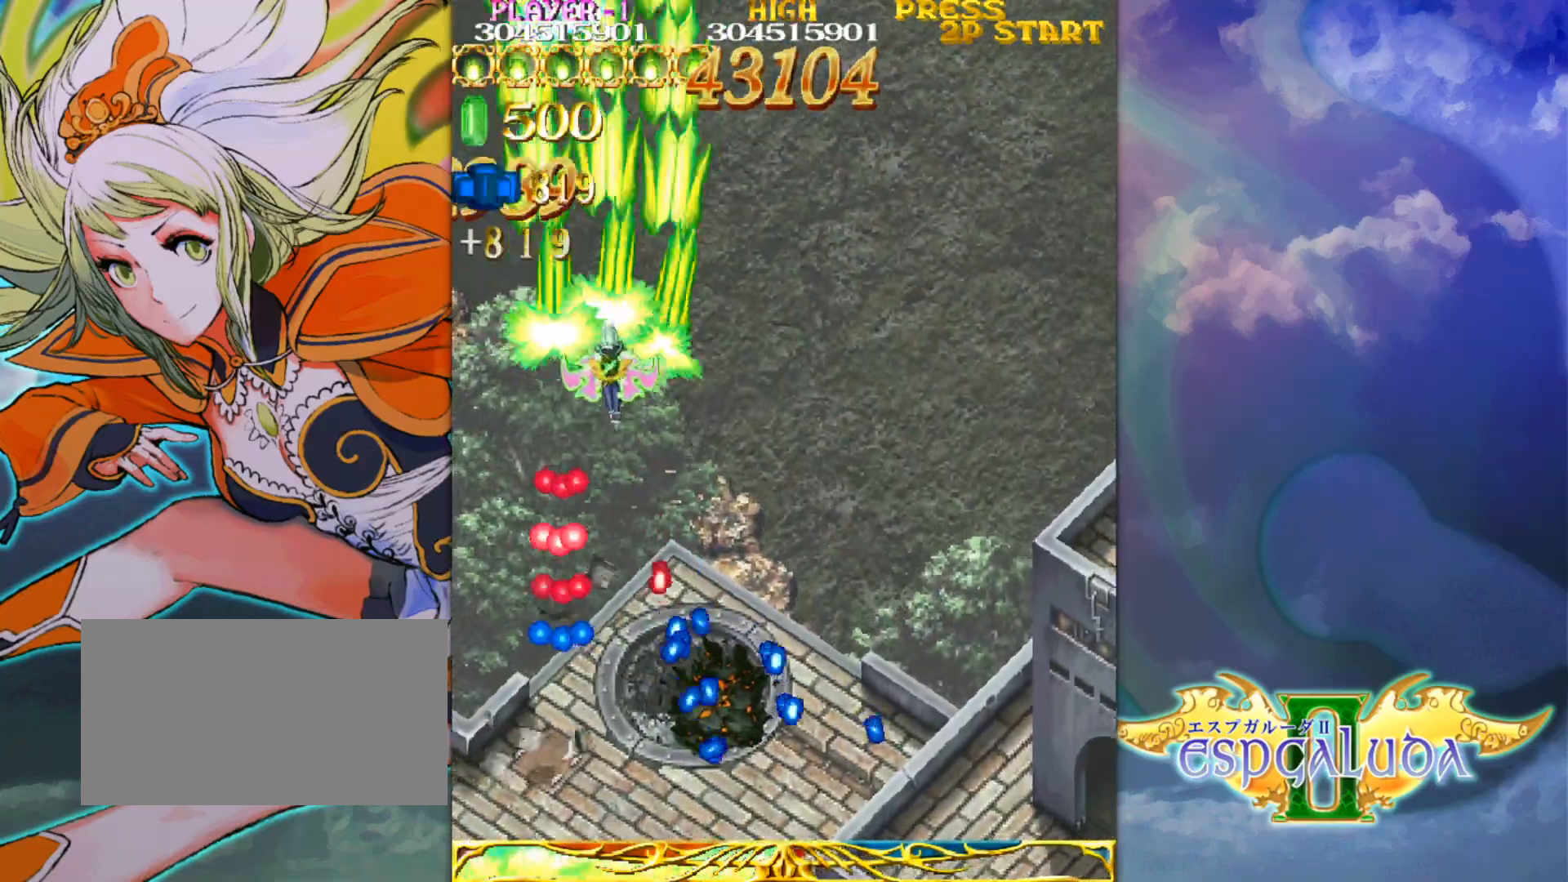
{"dt_ms": 500, "buttons": [], "left_stick": "down-right"}
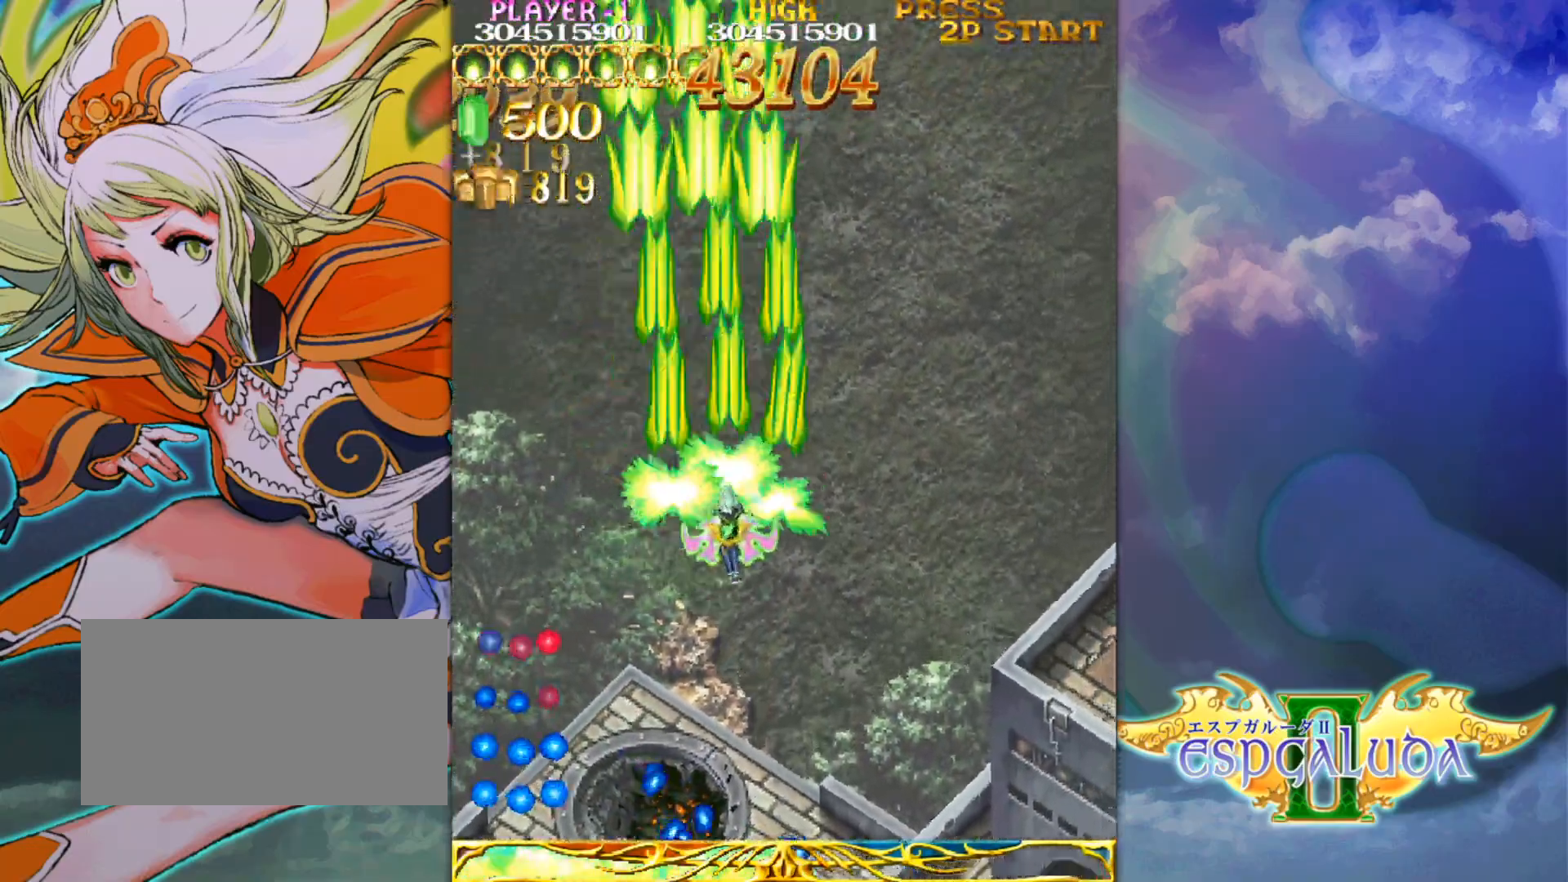
{"dt_ms": 1000, "buttons": [], "left_stick": "down"}
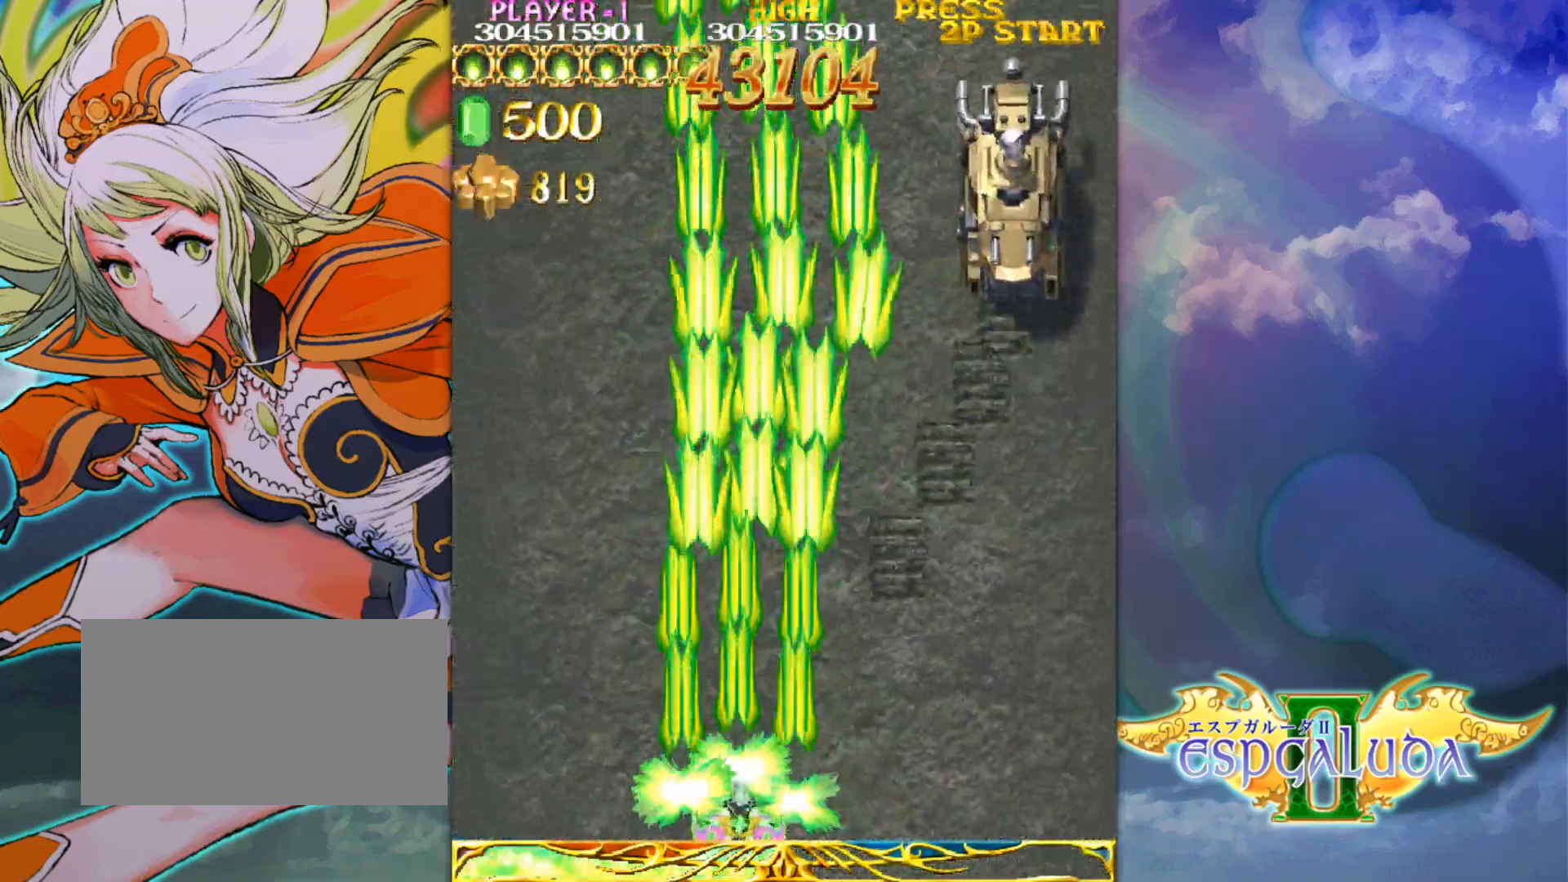
{"dt_ms": 500, "buttons": [], "left_stick": "center", "events": [[50, "left_stick", "center"], [233, "left_stick", "right"], [333, "left_stick", "center"]]}
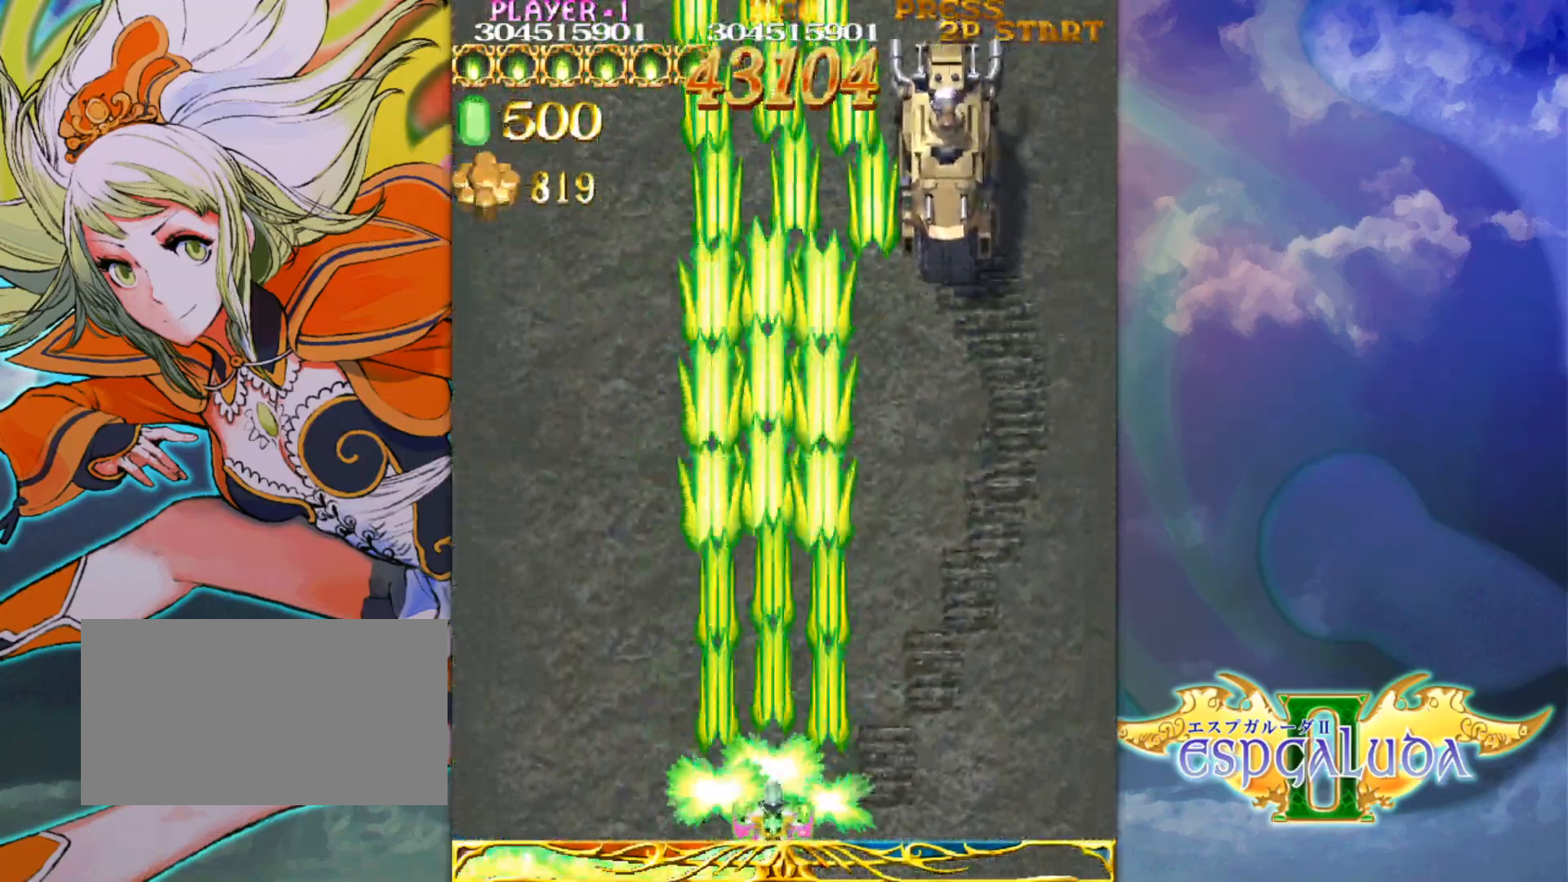
{"dt_ms": 500, "buttons": [], "left_stick": "center", "events": []}
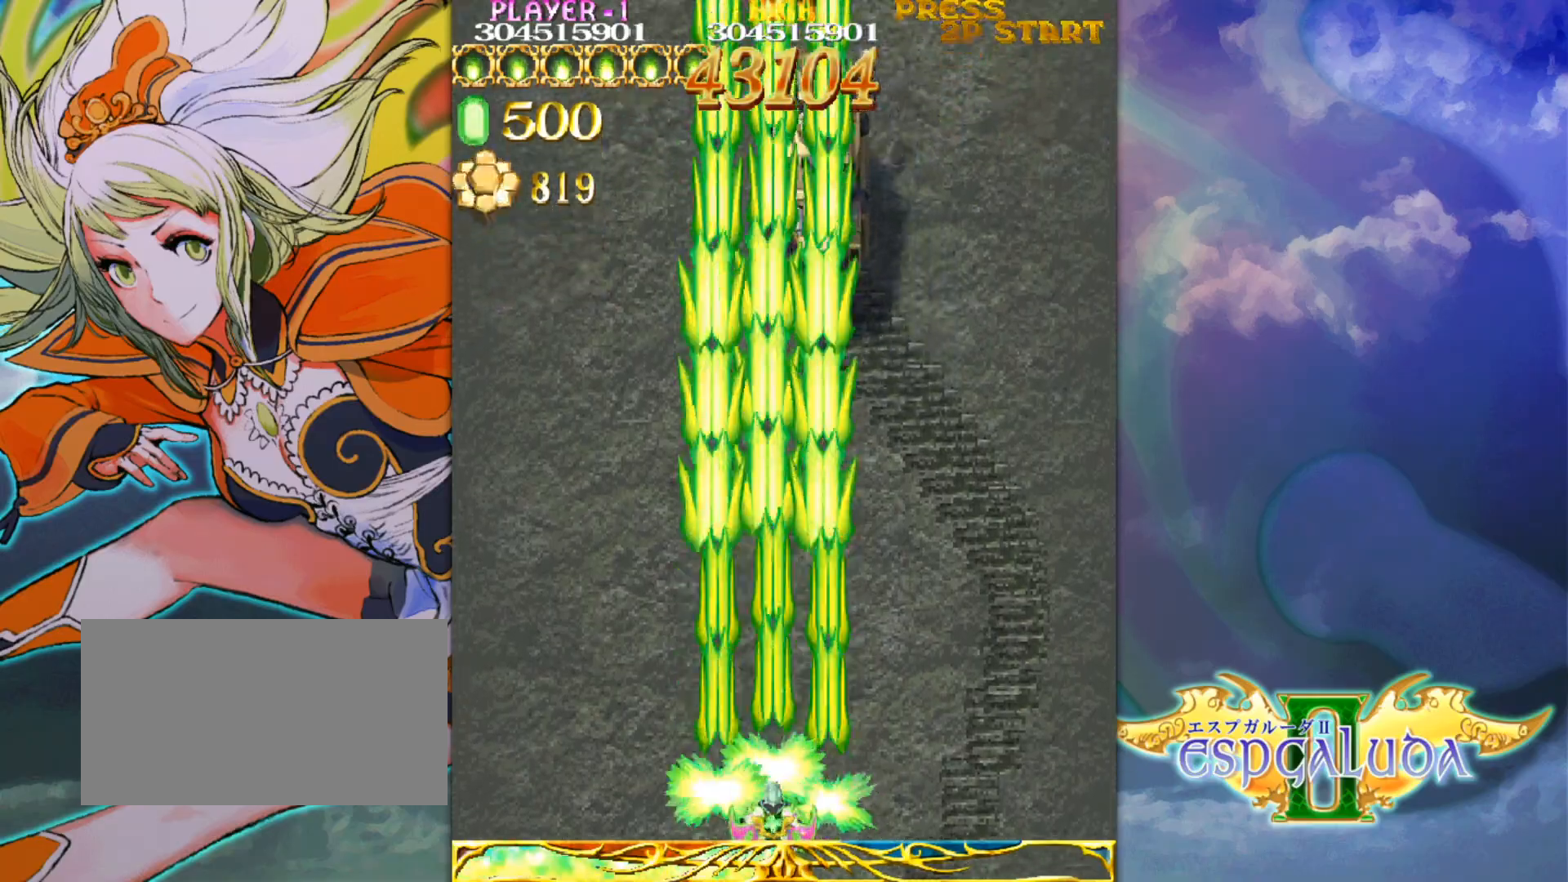
{"dt_ms": 500, "buttons": [], "left_stick": "center", "events": []}
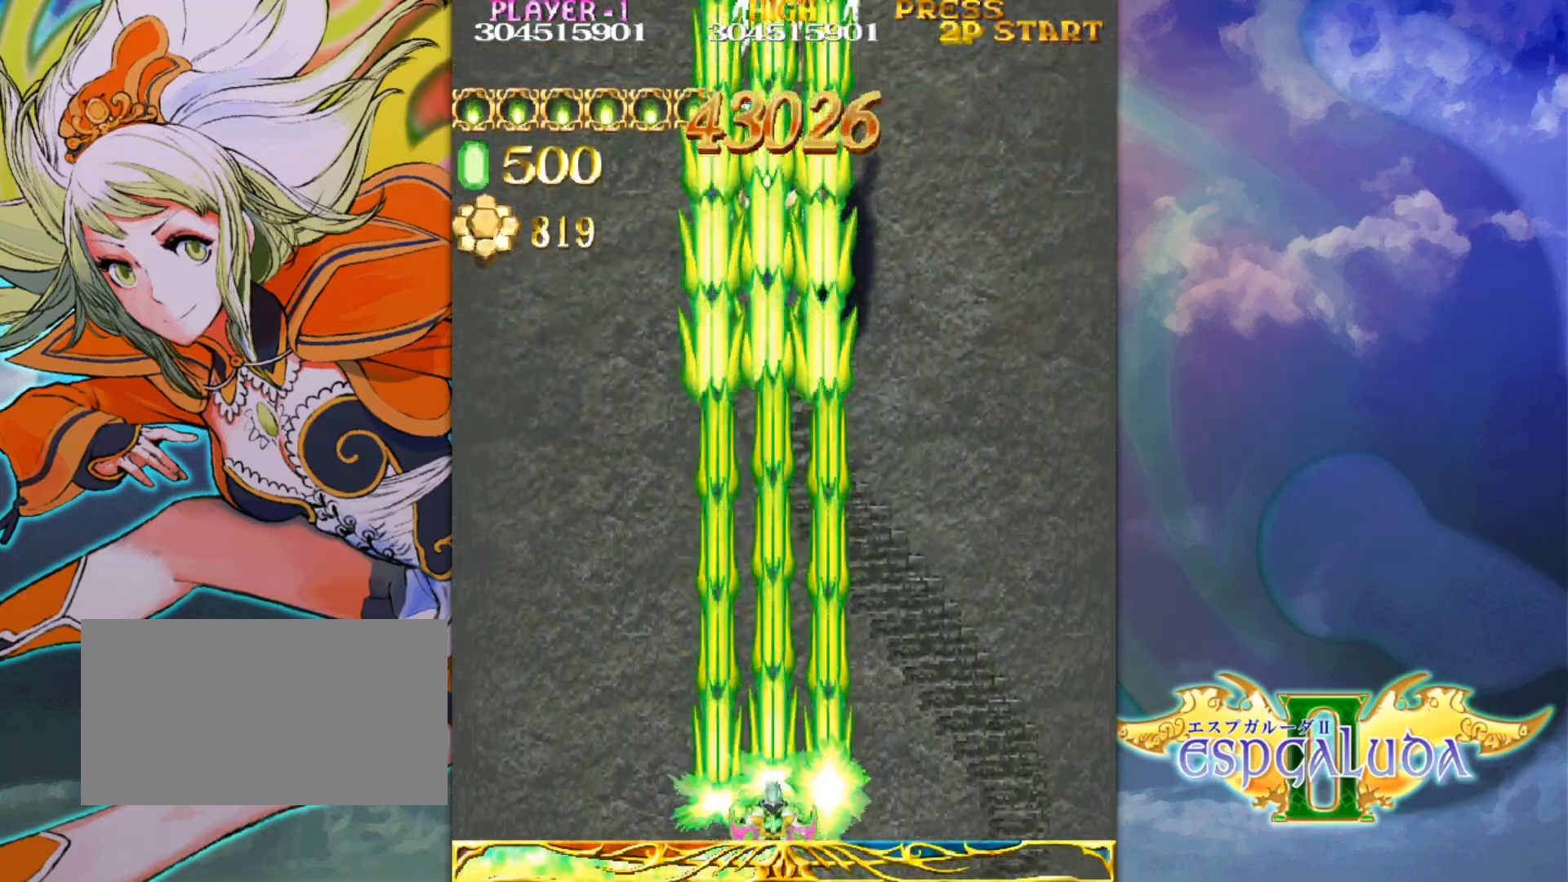
{"dt_ms": 500, "buttons": [], "left_stick": "center", "events": [[217, "left_stick", "up"], [317, "left_stick", "center"]]}